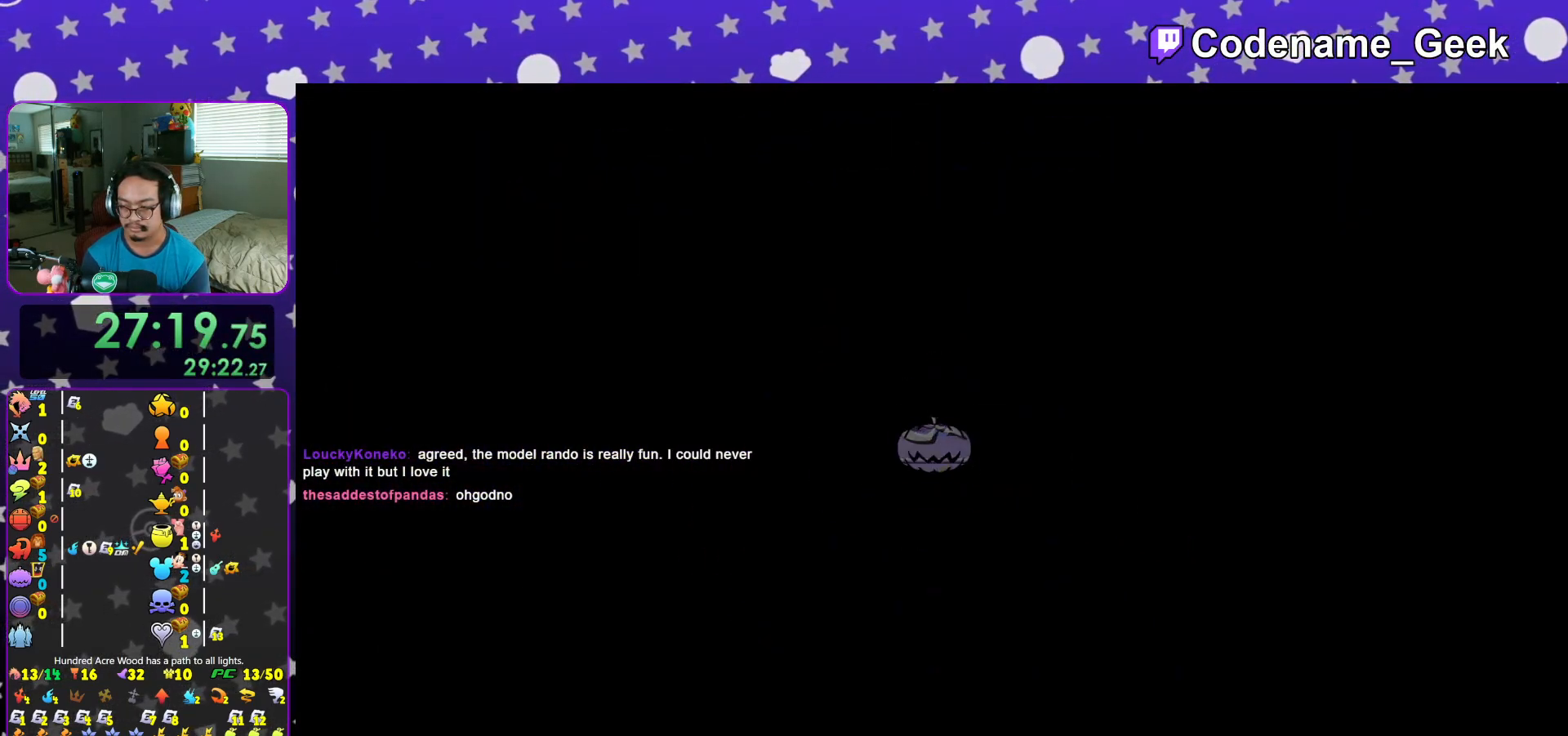
Gameplay with a controller (Nintendo layout); each line is a JSON object with the inputs held at the frame after it. "events" lists button and stick changes between this image and that frame as [ms after this image, input, new state], when the widget could be followed in between. Not read: L3 R3.
{"buttons": [], "left_stick": "down", "right_stick": "center", "events": []}
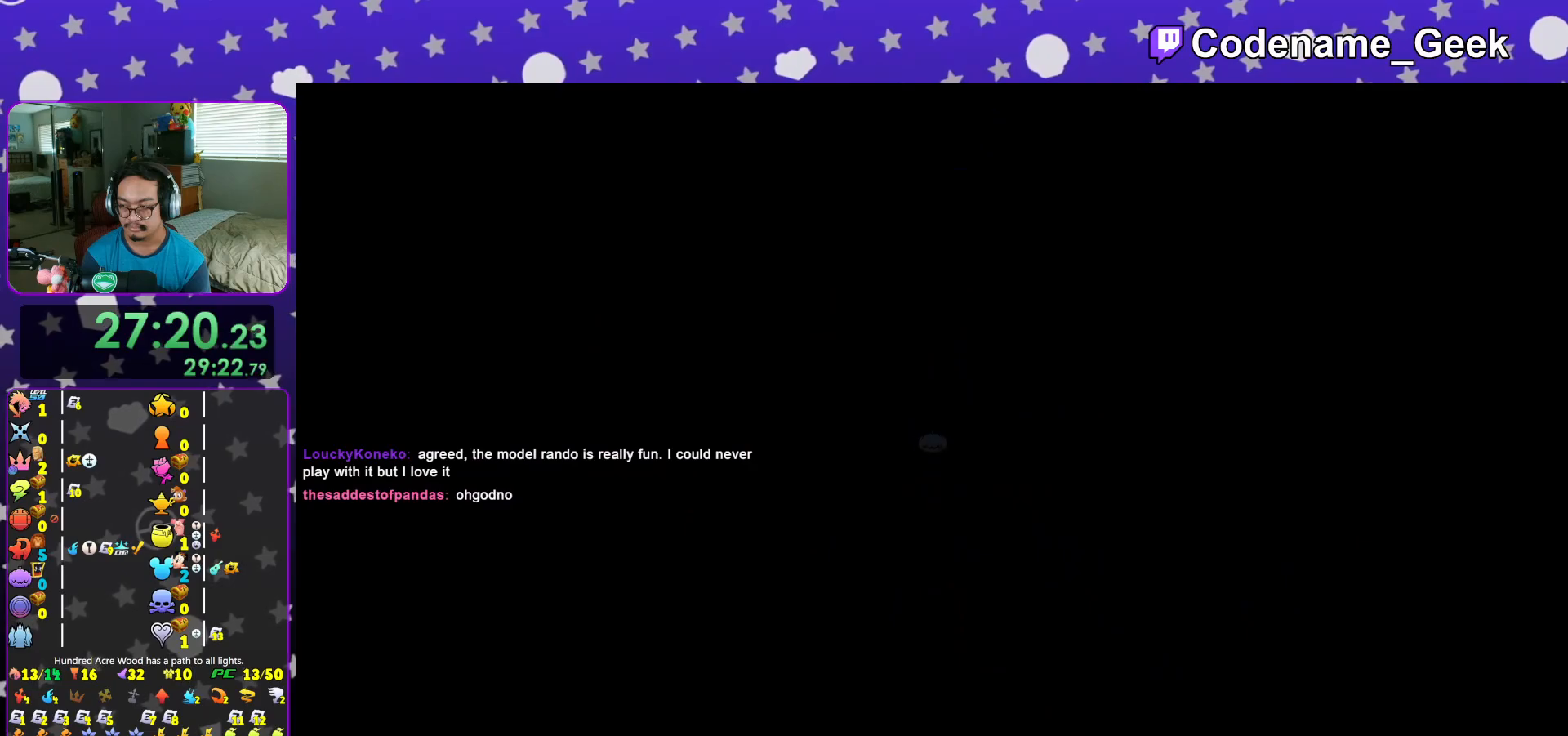
{"buttons": [], "left_stick": "down", "right_stick": "center", "events": []}
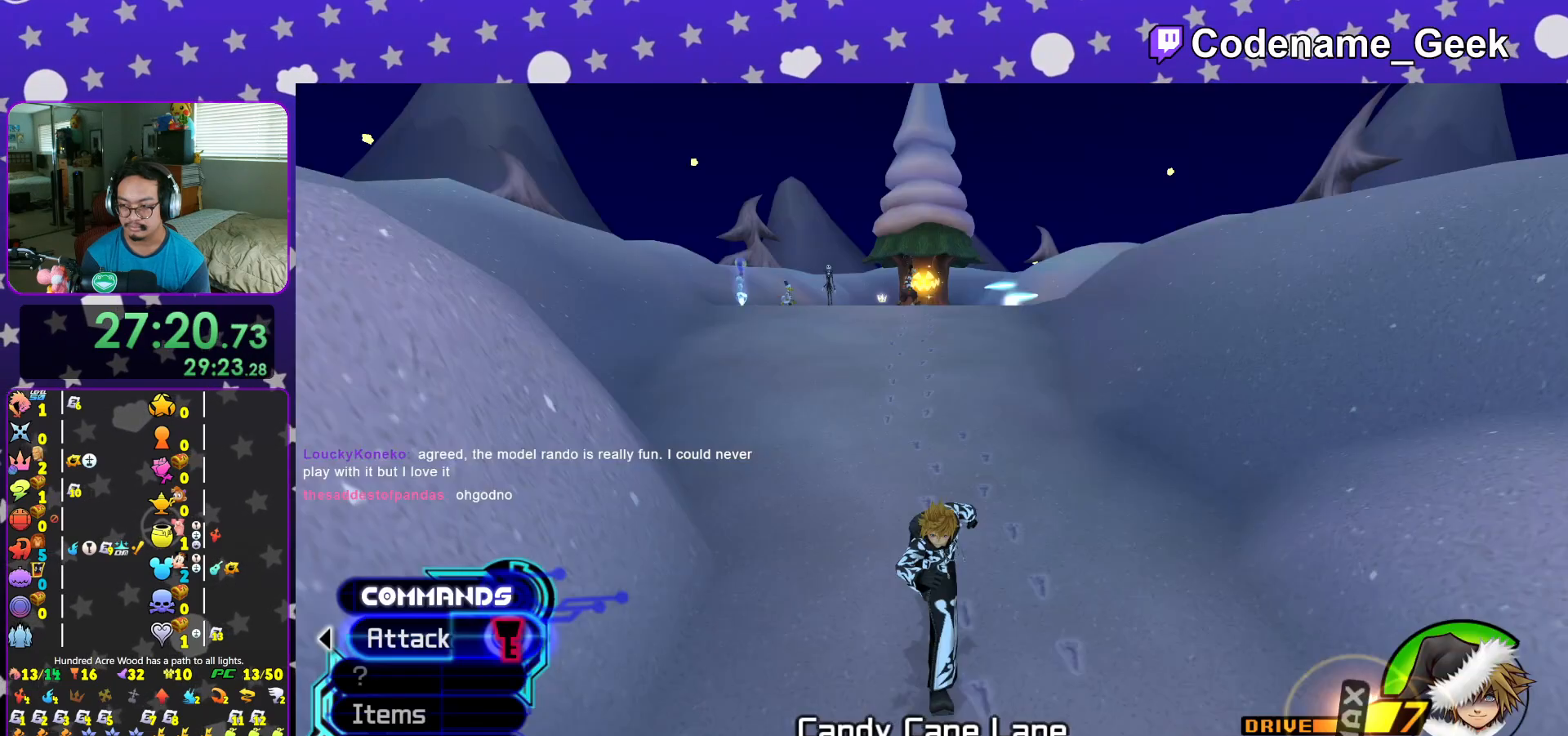
{"buttons": [], "left_stick": "up", "right_stick": "center", "events": [[200, "left_stick", "center"], [267, "left_stick", "up"]]}
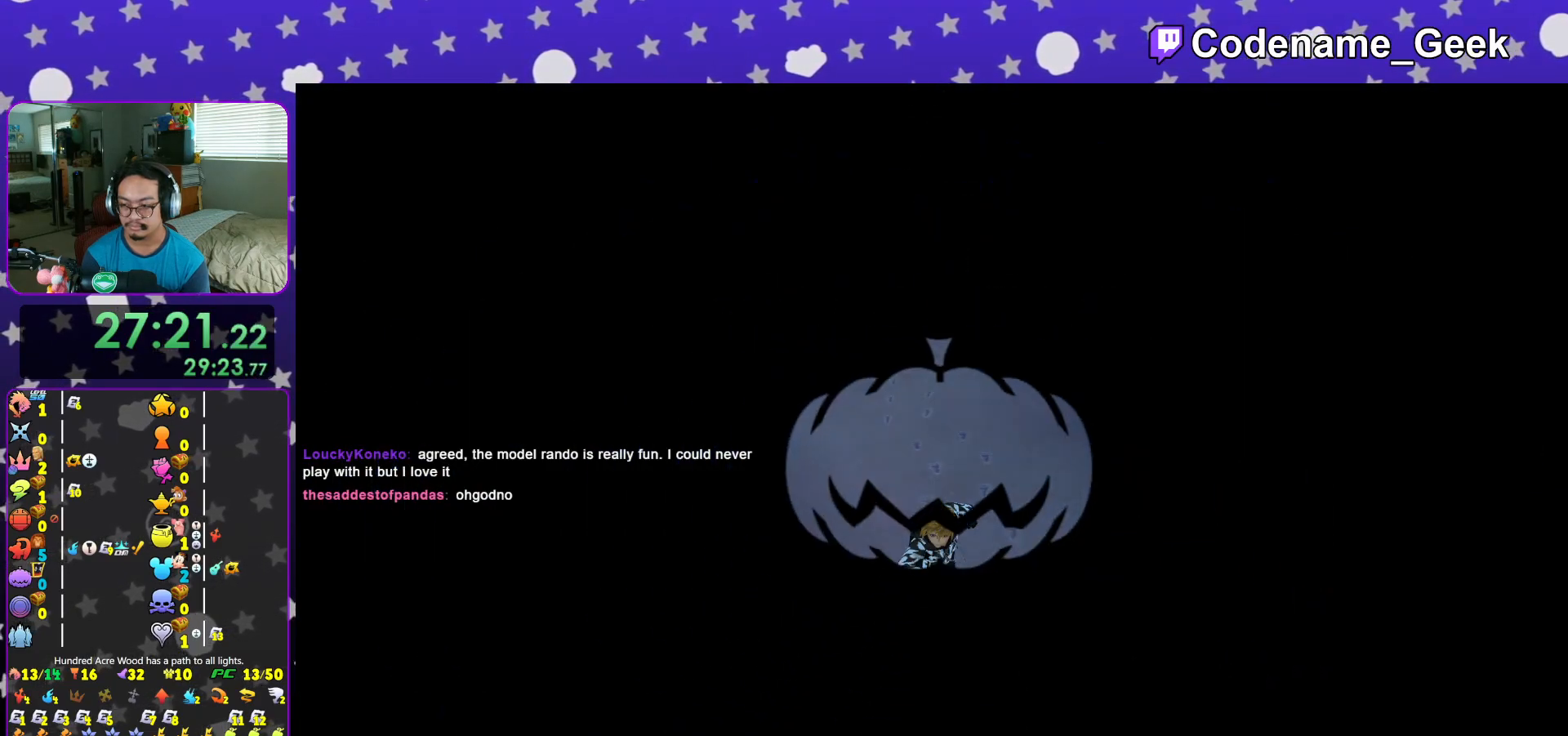
{"buttons": [], "left_stick": "up", "right_stick": "center", "events": []}
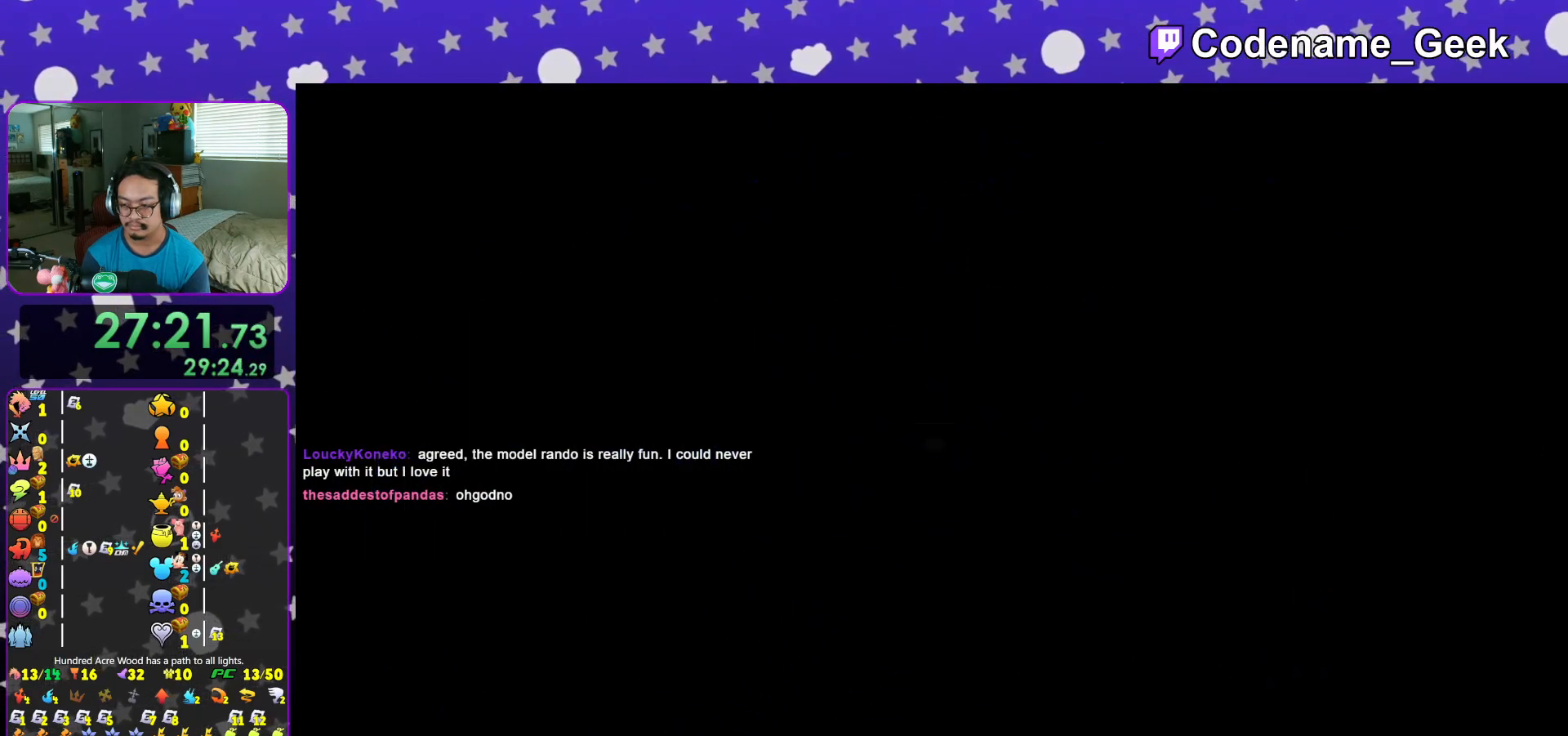
{"buttons": ["A"], "left_stick": "up", "right_stick": "center", "events": [[350, "DPAD_UP", "down"], [434, "A", "down"], [450, "DPAD_UP", "up"]]}
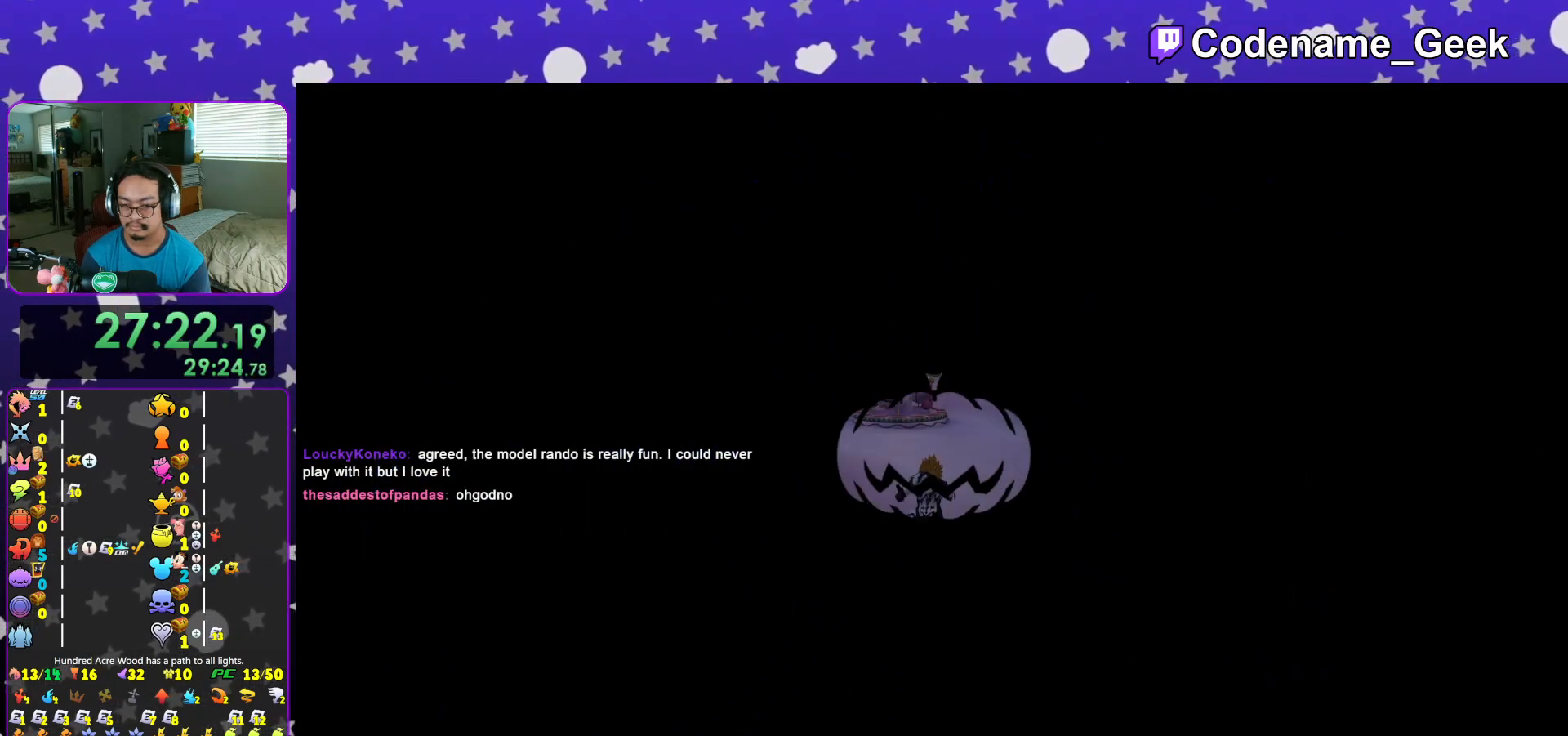
{"buttons": [], "left_stick": "down", "right_stick": "center", "events": [[66, "A", "up"], [417, "left_stick", "down"]]}
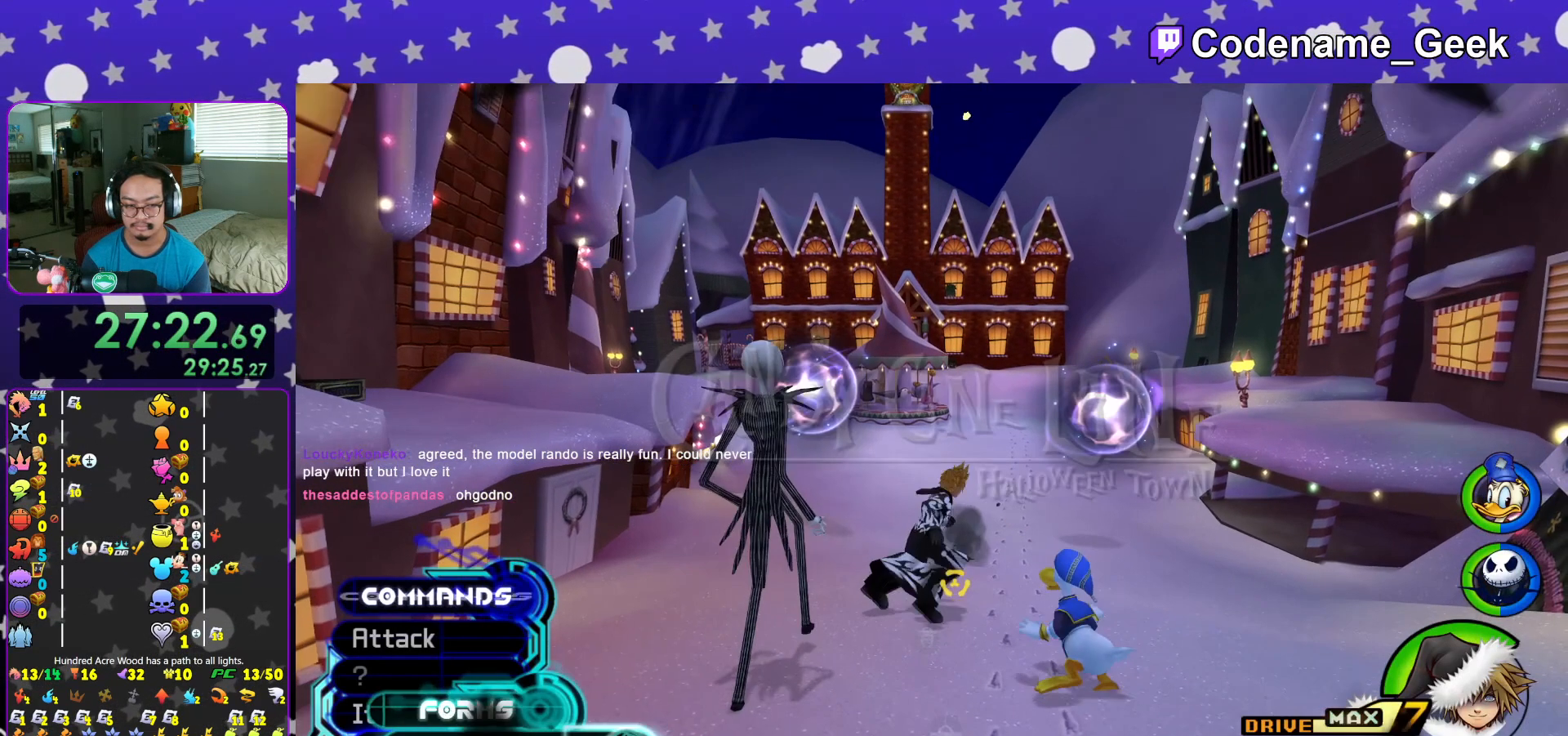
{"buttons": [], "left_stick": "center", "right_stick": "center", "events": [[67, "Y", "down"], [234, "left_stick", "center"], [350, "Y", "up"]]}
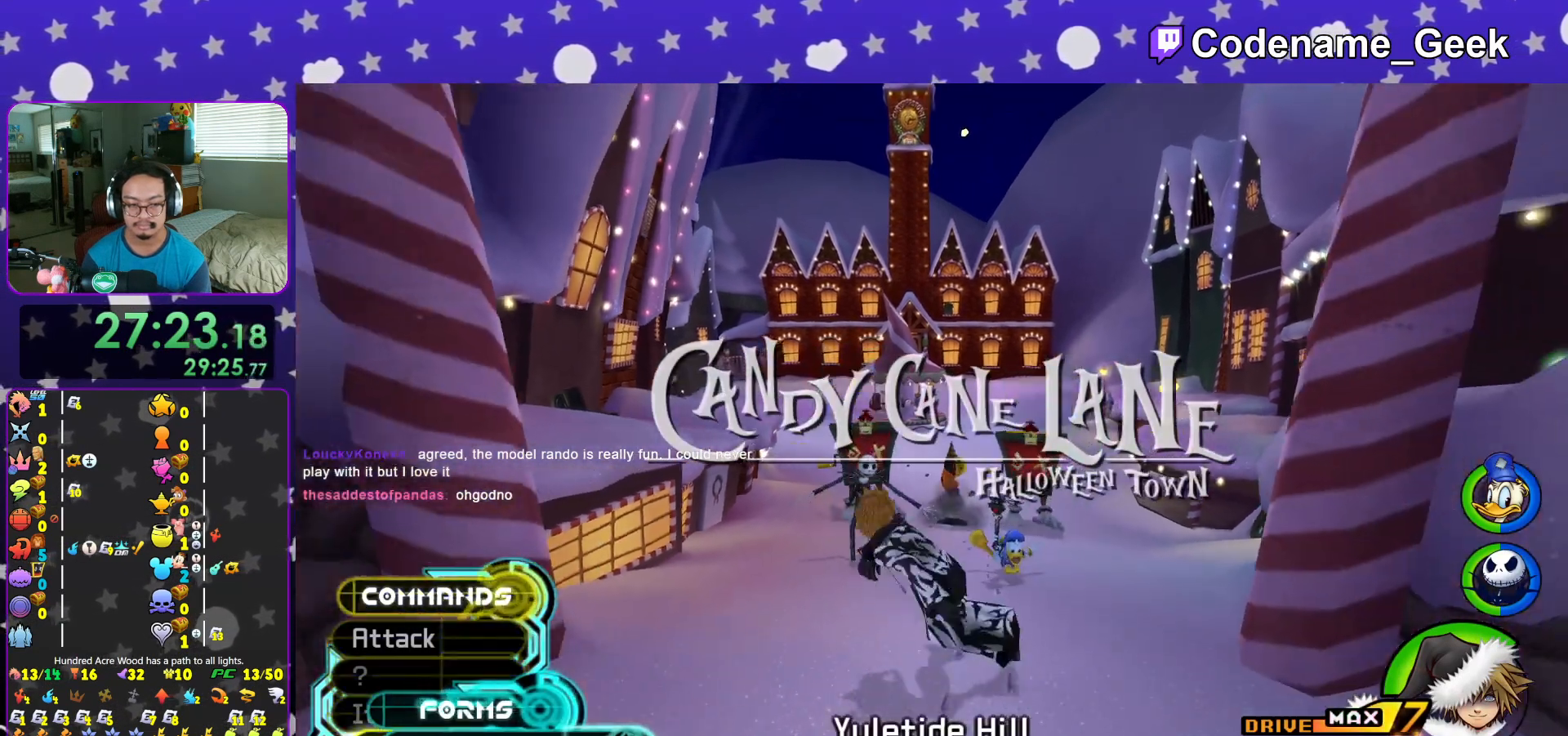
{"buttons": [], "left_stick": "down", "right_stick": "center", "events": [[83, "A", "down"], [266, "A", "up"], [300, "left_stick", "down"]]}
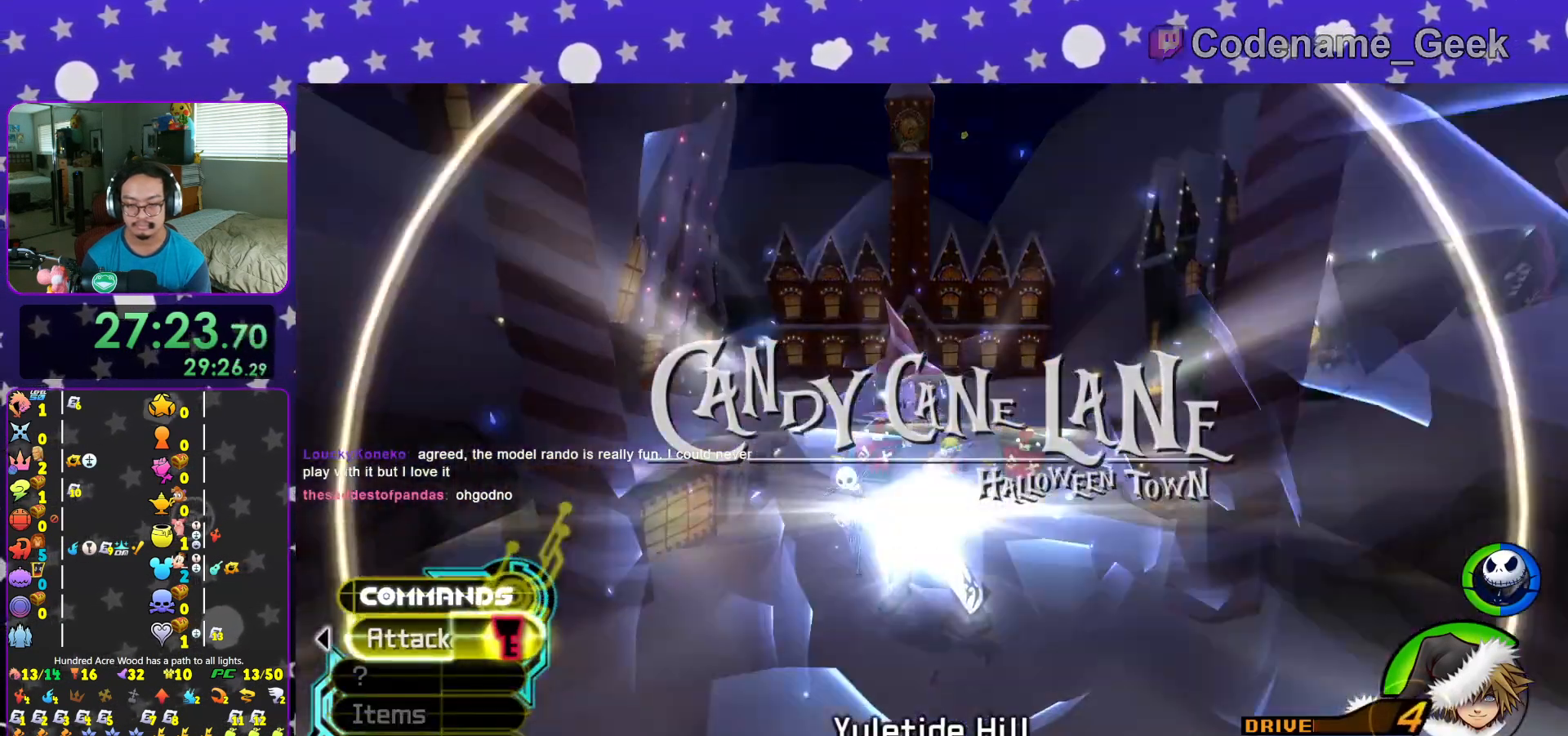
{"buttons": [], "left_stick": "down", "right_stick": "center", "events": []}
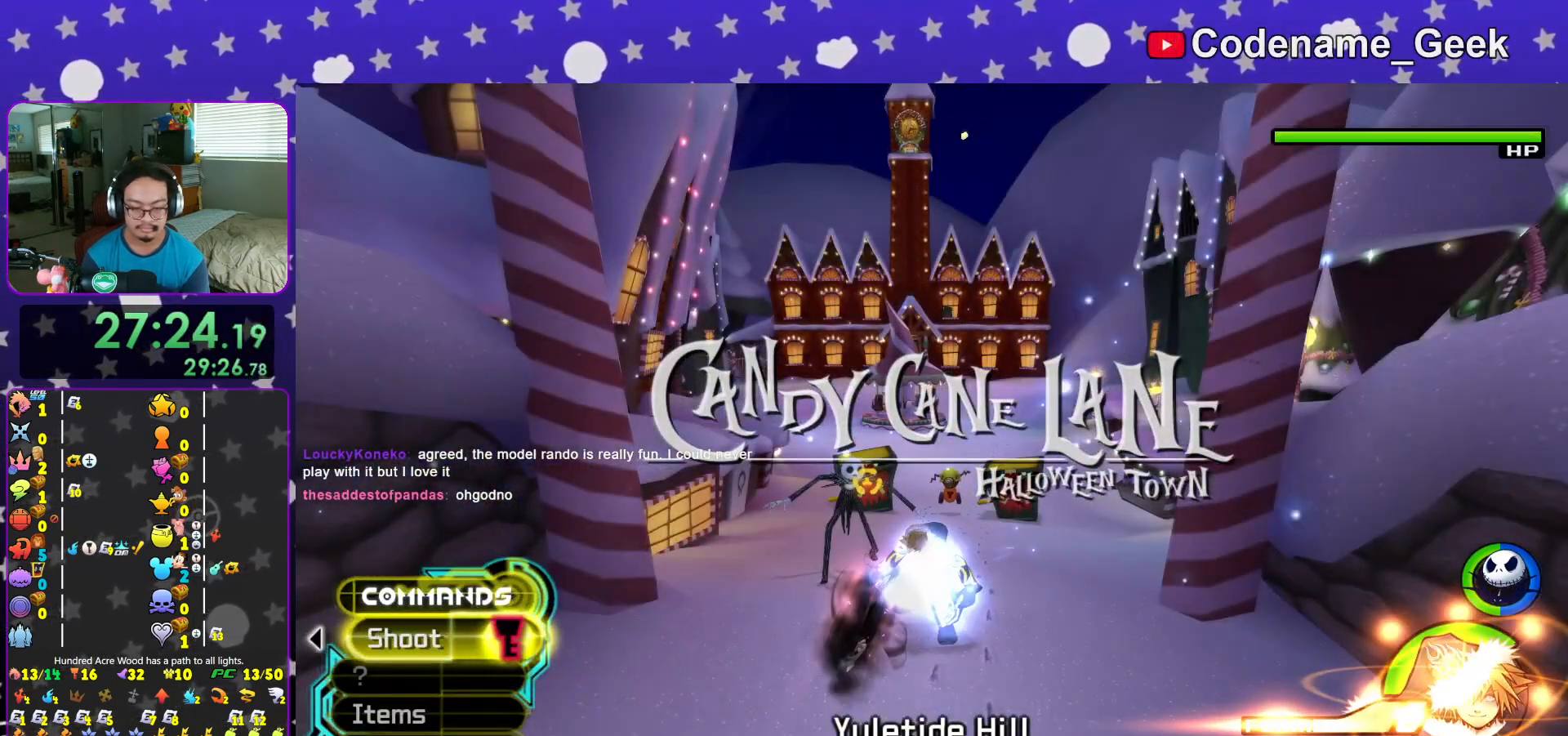
{"buttons": [], "left_stick": "down", "right_stick": "center", "events": []}
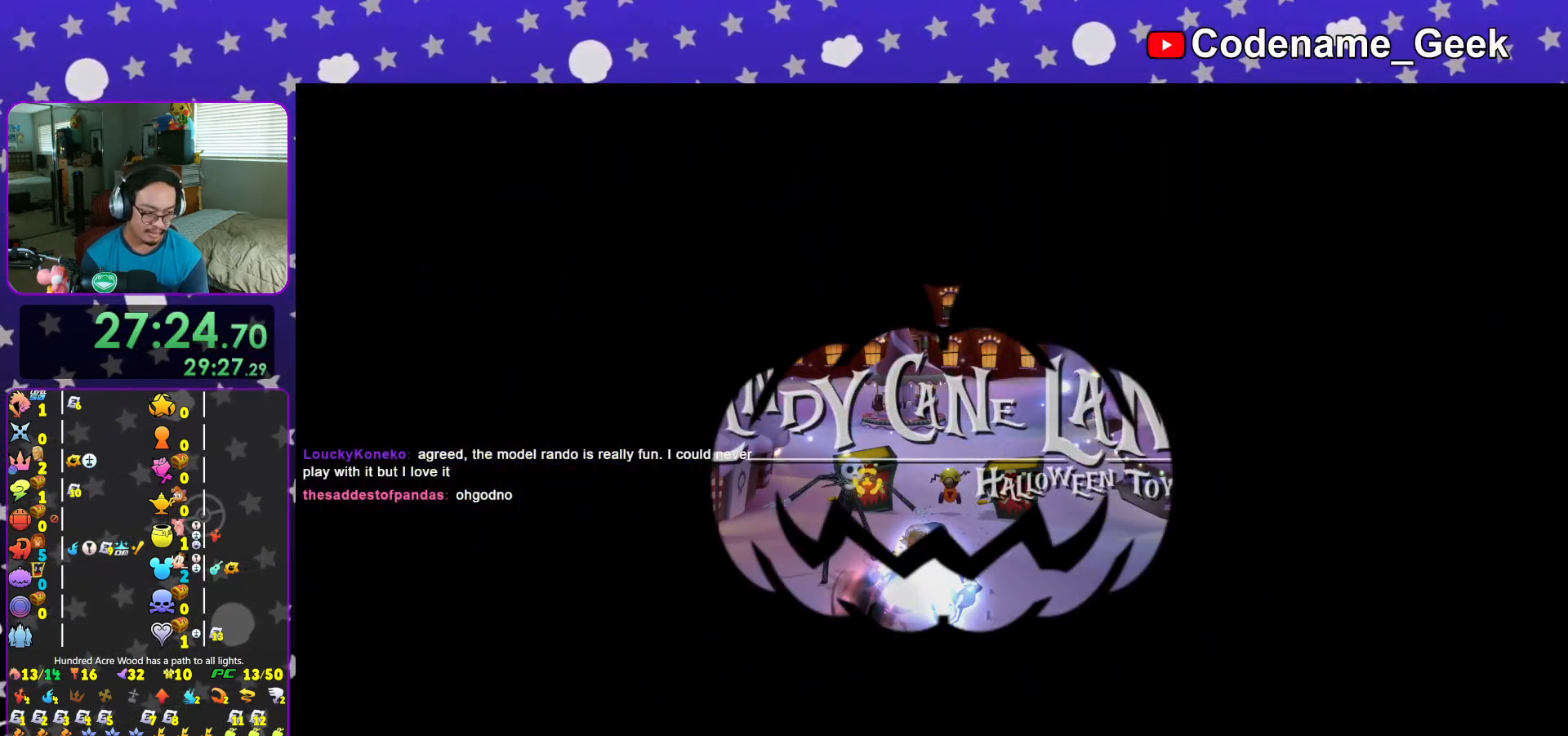
{"buttons": [], "left_stick": "down", "right_stick": "center", "events": []}
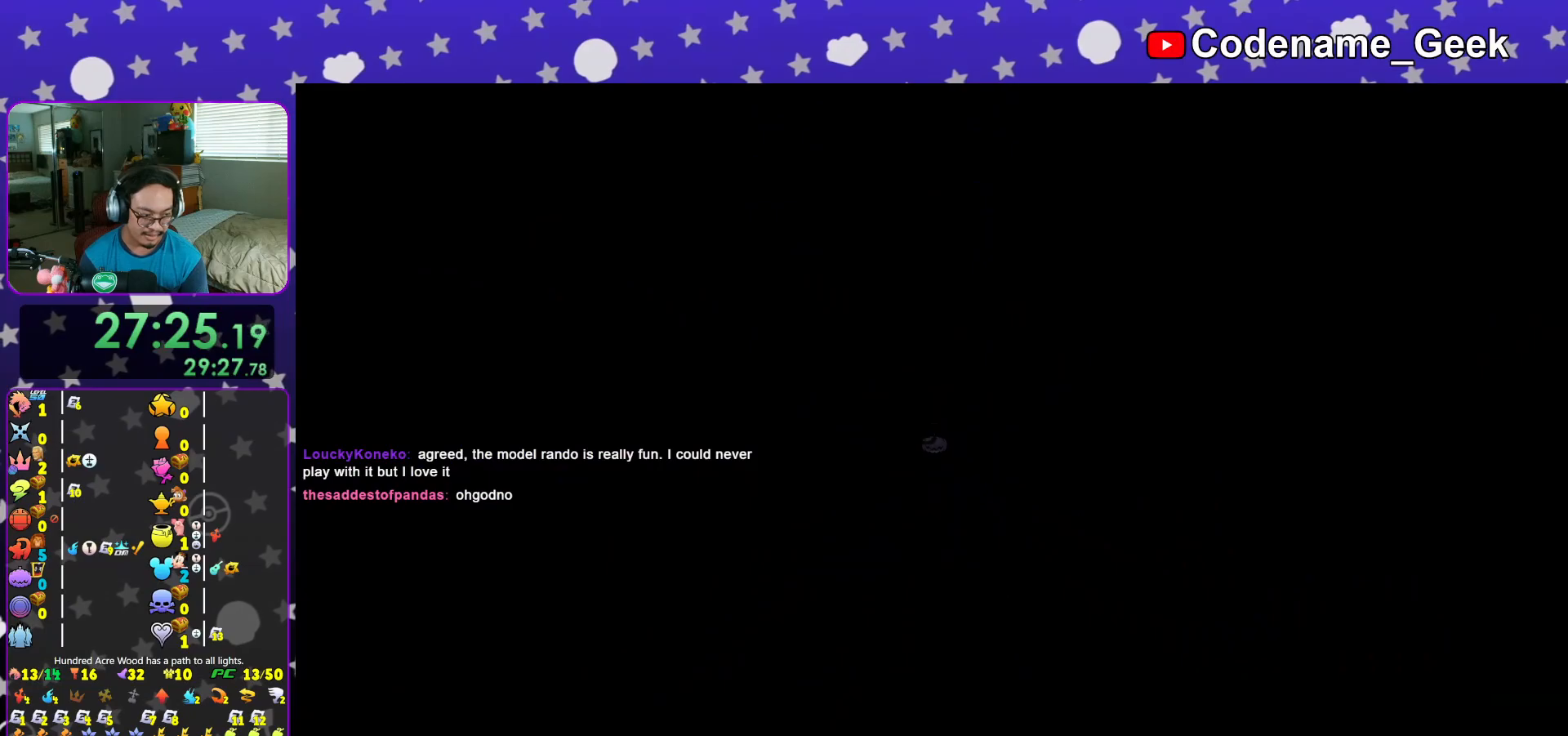
{"buttons": [], "left_stick": "down", "right_stick": "center", "events": []}
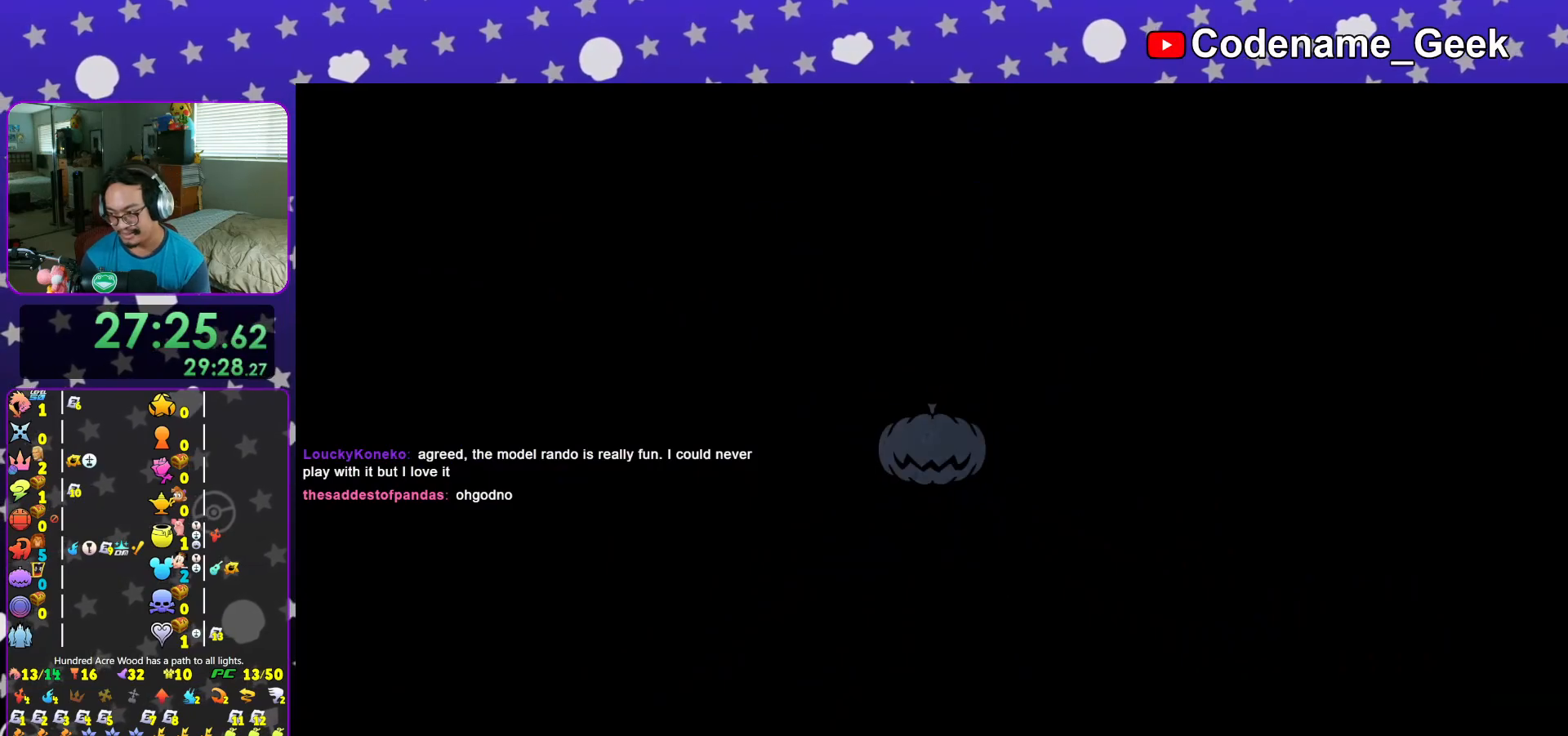
{"buttons": [], "left_stick": "down", "right_stick": "center", "events": []}
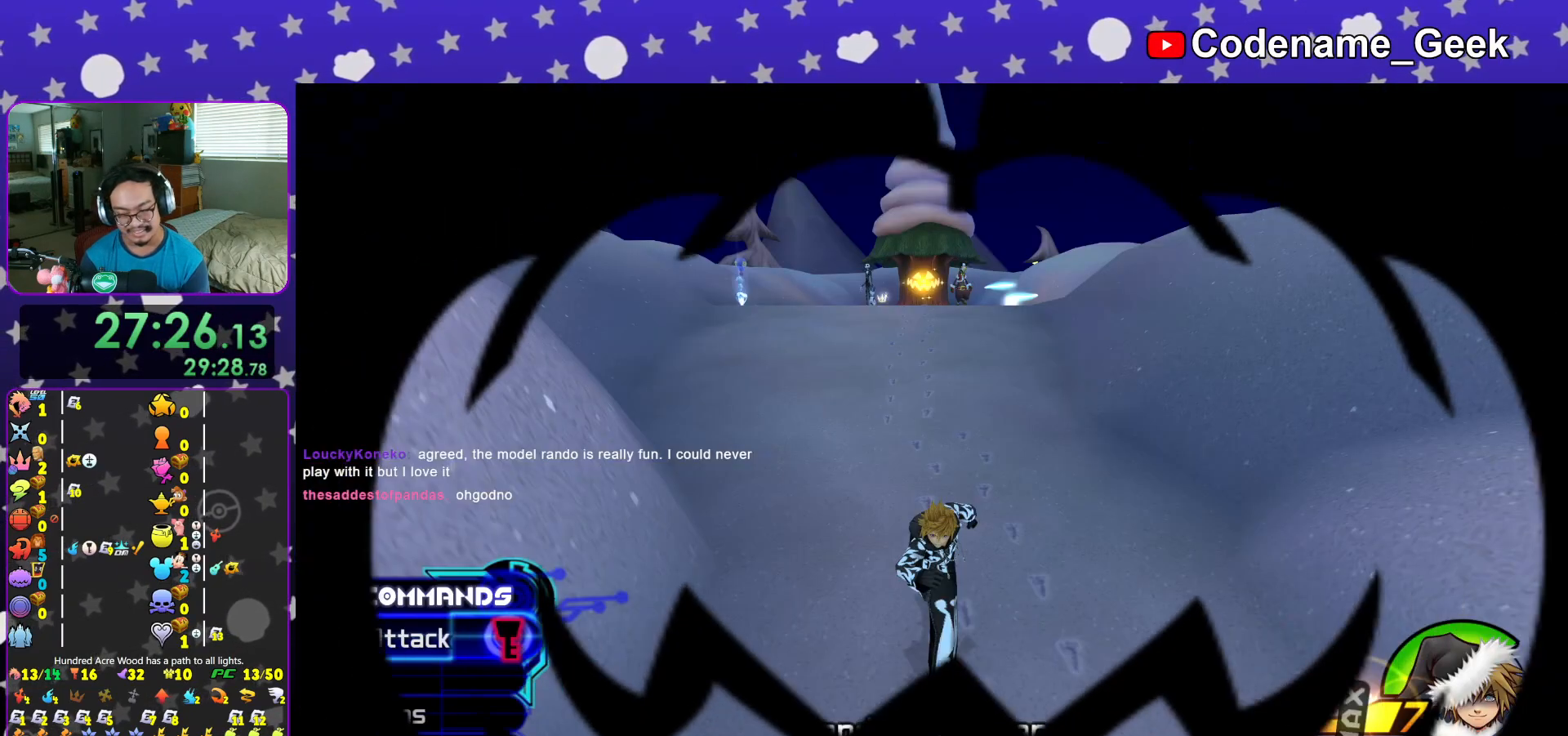
{"buttons": [], "left_stick": "up", "right_stick": "center", "events": [[183, "left_stick", "center"], [300, "left_stick", "up"]]}
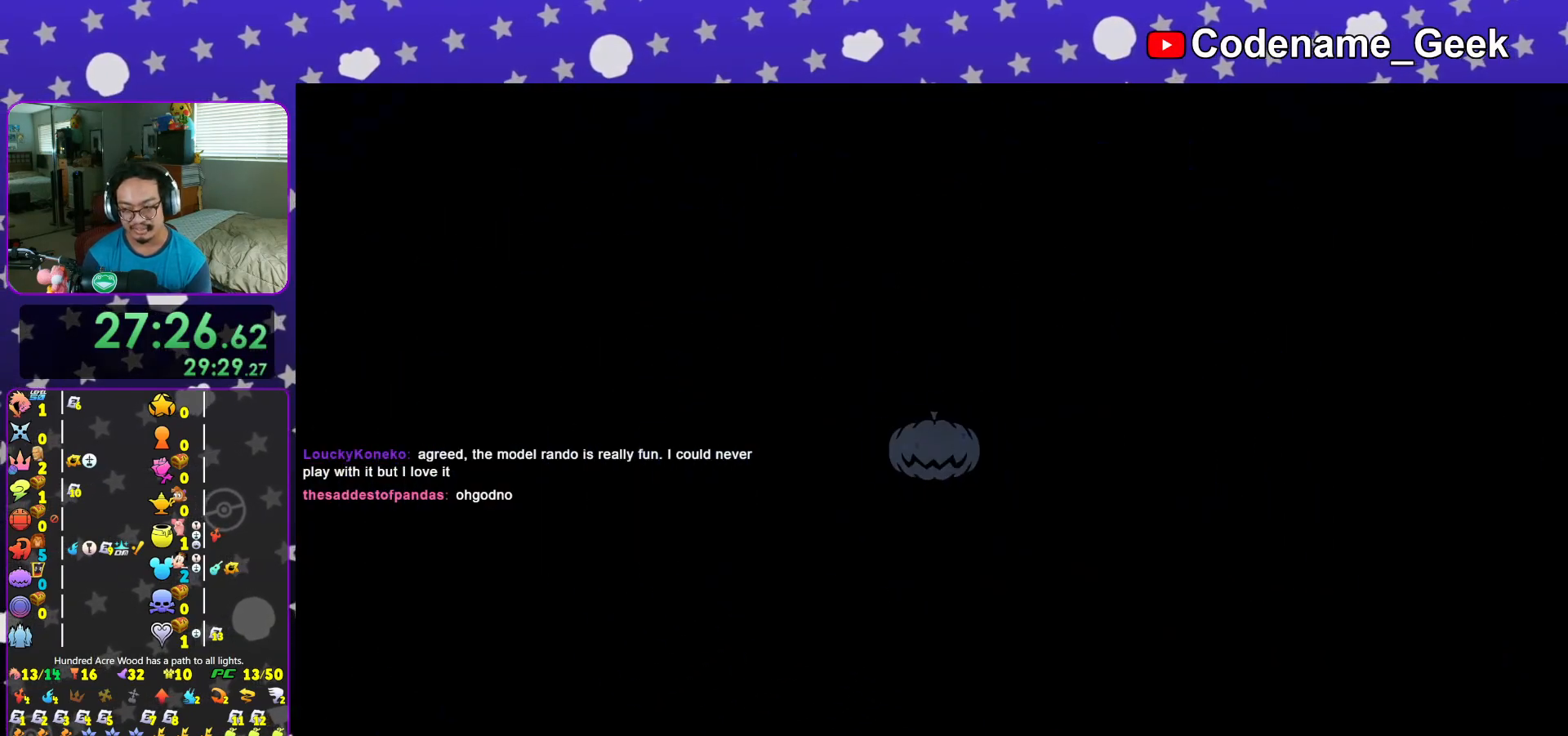
{"buttons": [], "left_stick": "up", "right_stick": "center", "events": []}
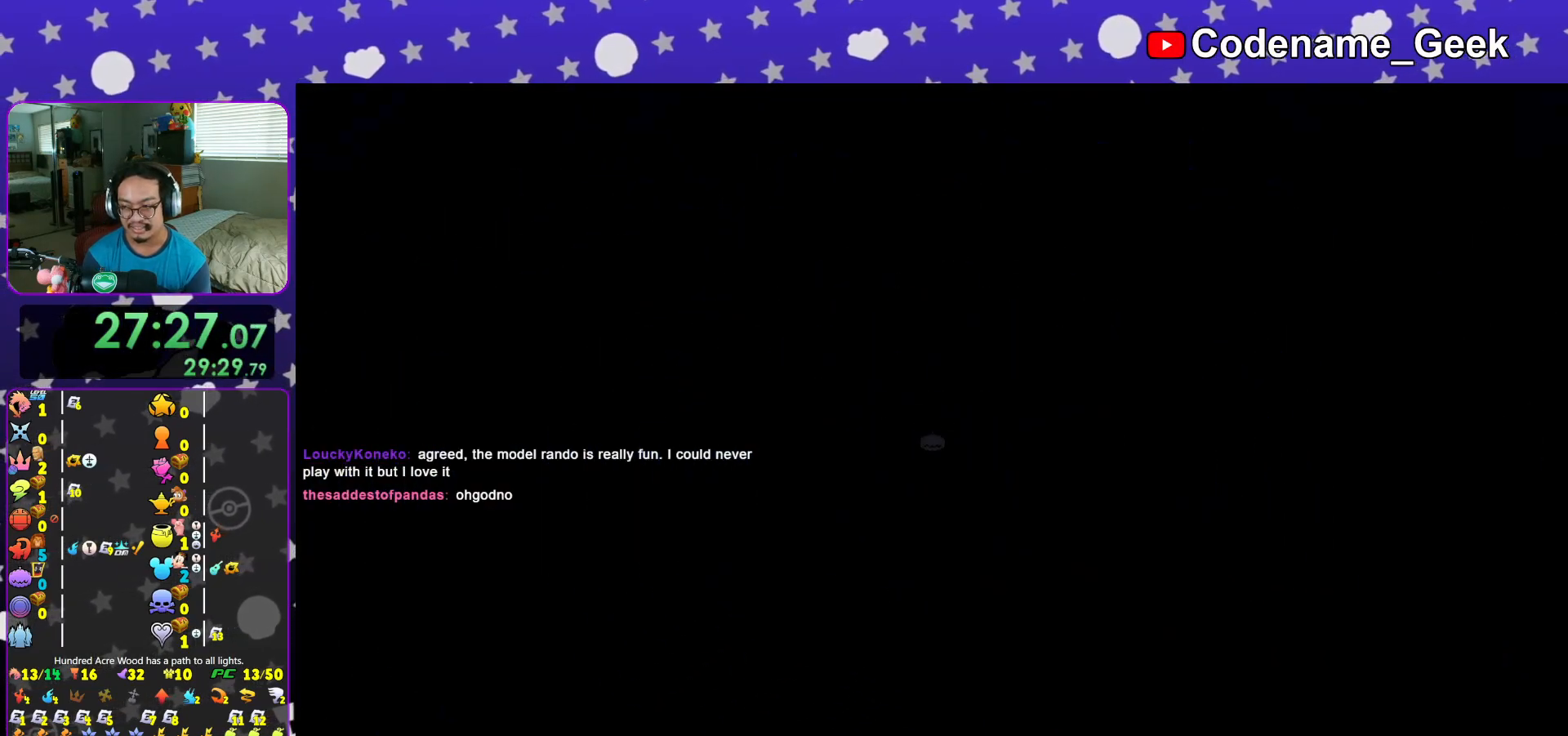
{"buttons": [], "left_stick": "up", "right_stick": "center", "events": []}
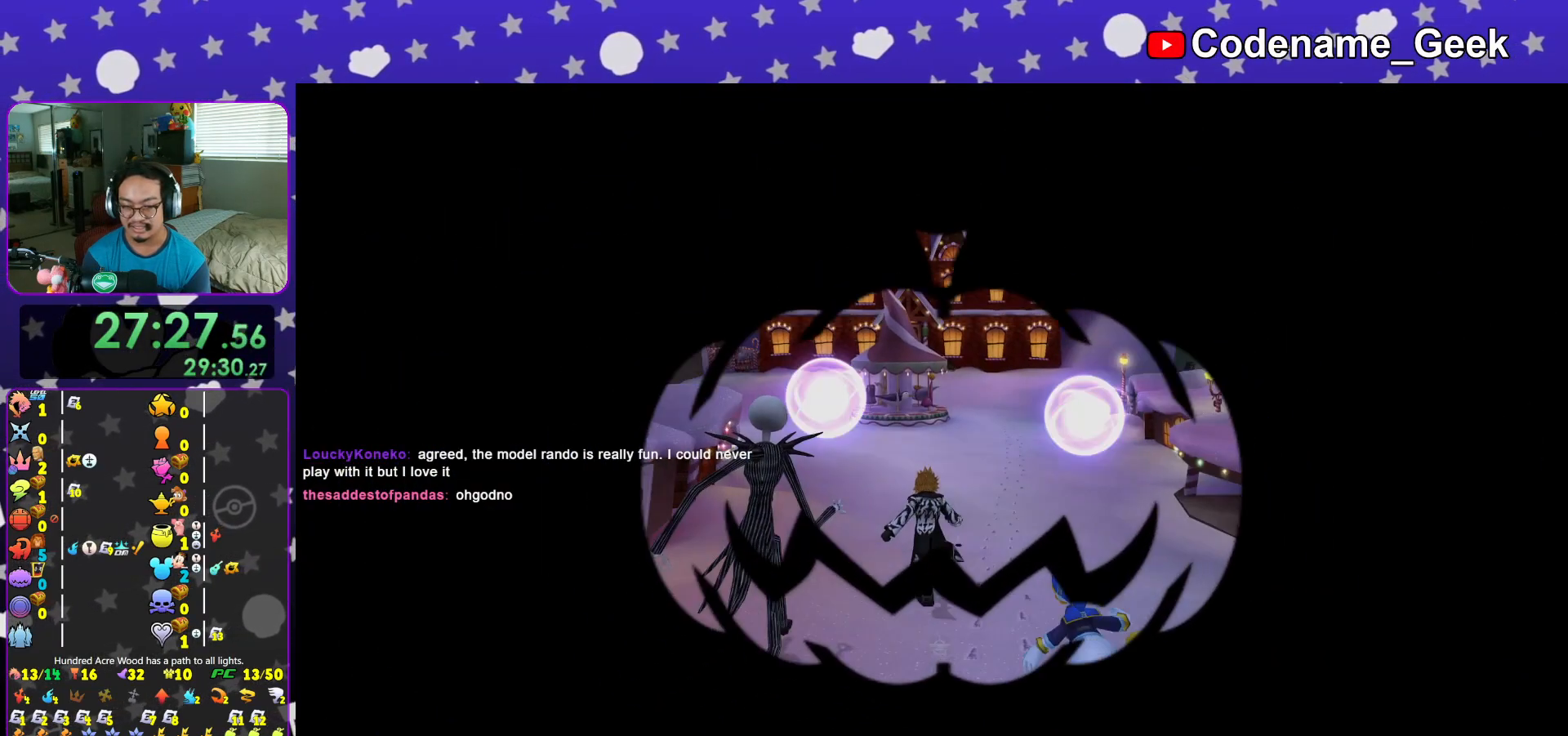
{"buttons": ["Y"], "left_stick": "down", "right_stick": "center", "events": [[317, "left_stick", "down"], [434, "Y", "down"]]}
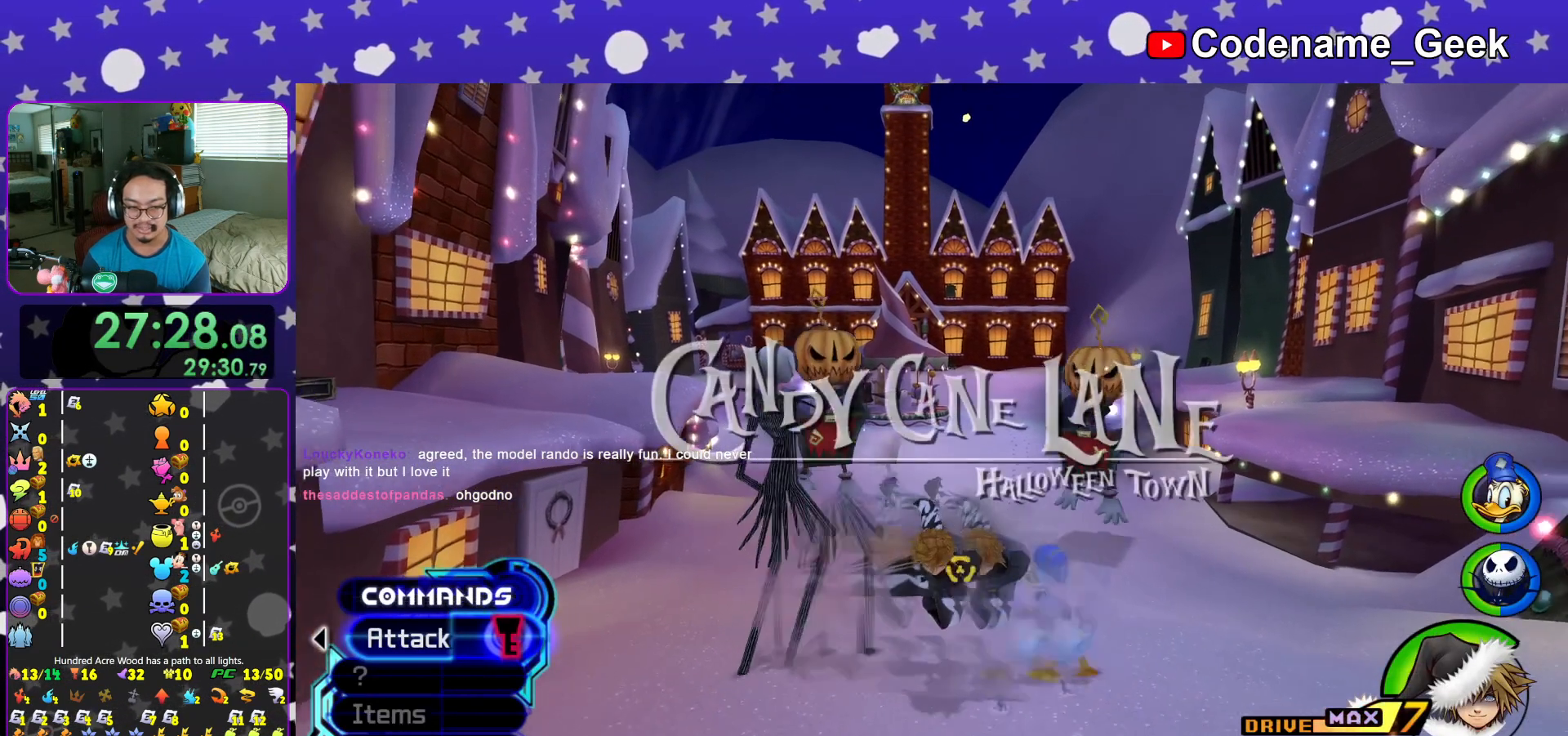
{"buttons": [], "left_stick": "center", "right_stick": "center", "events": [[83, "left_stick", "center"], [217, "Y", "up"], [350, "DPAD_UP", "down"], [384, "DPAD_UP", "up"], [417, "A", "down"], [500, "A", "up"]]}
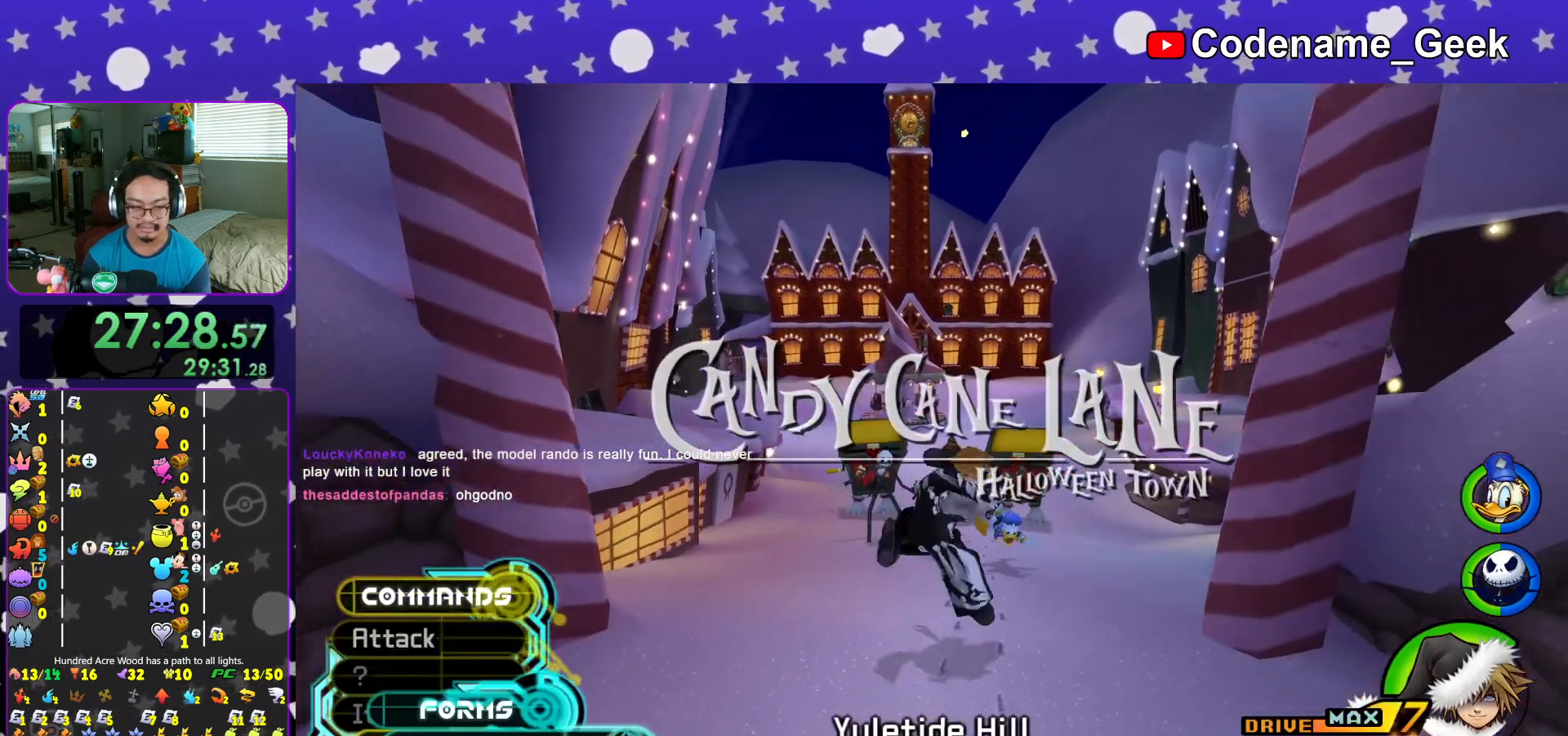
{"buttons": [], "left_stick": "down", "right_stick": "center", "events": [[67, "A", "down"], [184, "A", "up"], [401, "left_stick", "down"]]}
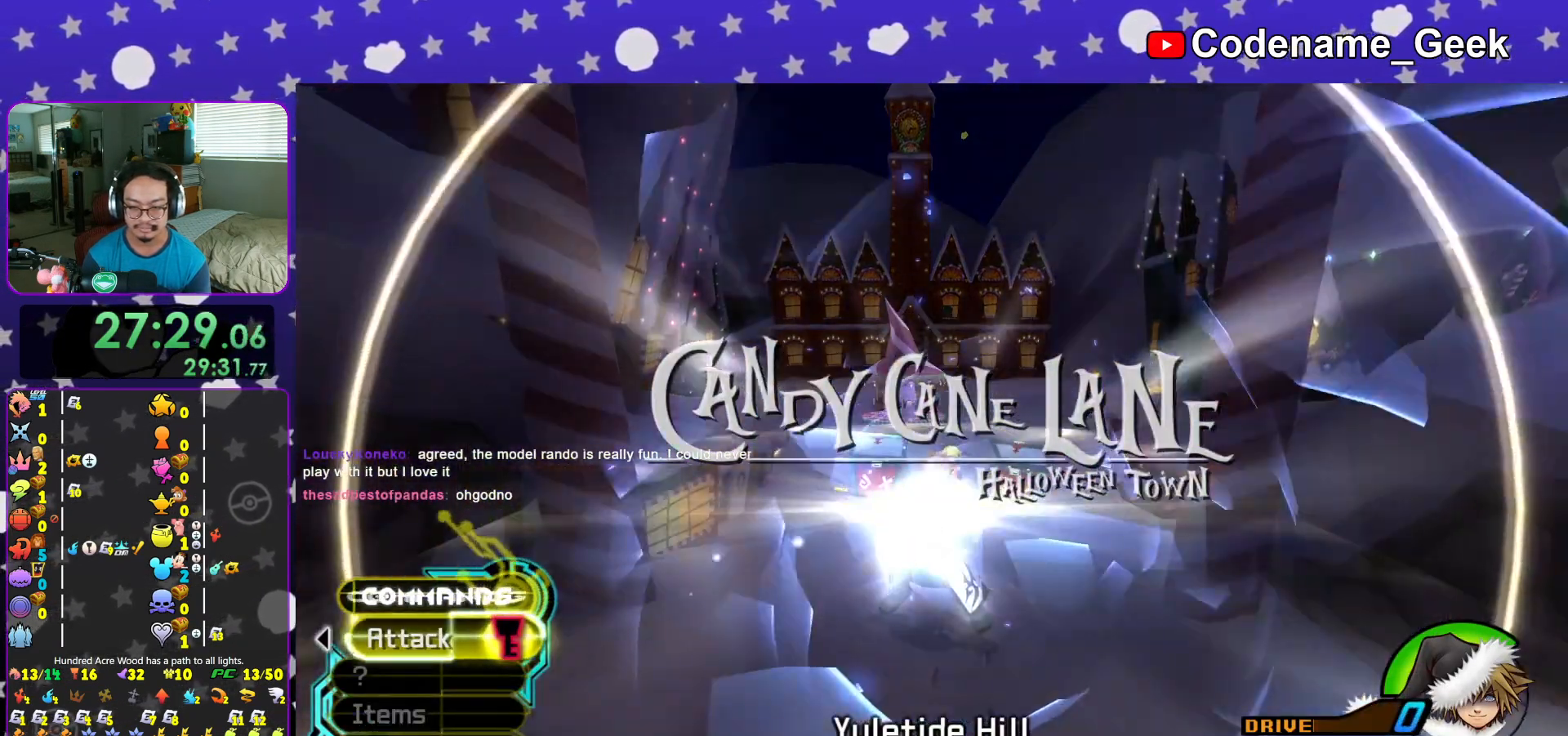
{"buttons": [], "left_stick": "down", "right_stick": "center", "events": []}
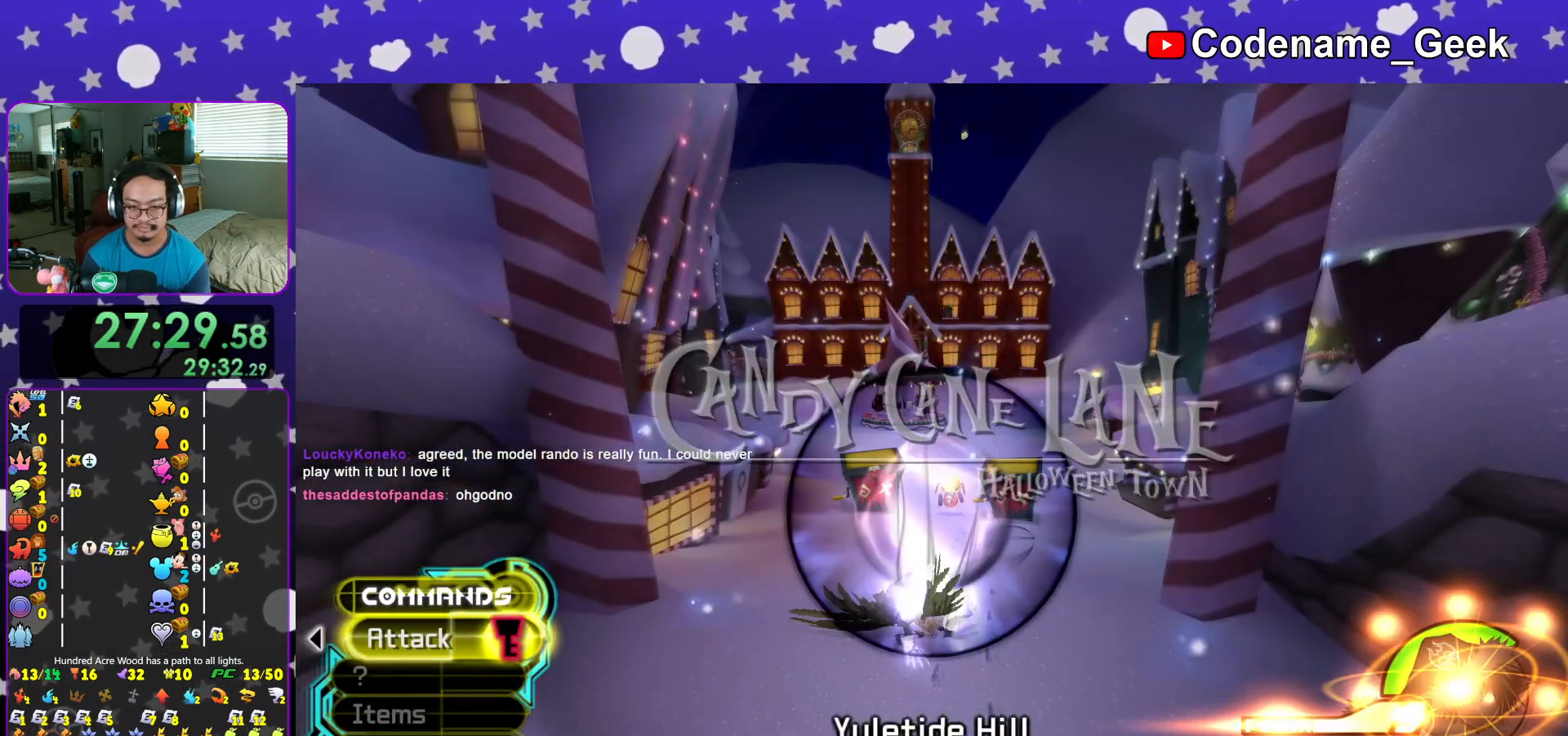
{"buttons": [], "left_stick": "down", "right_stick": "center", "events": []}
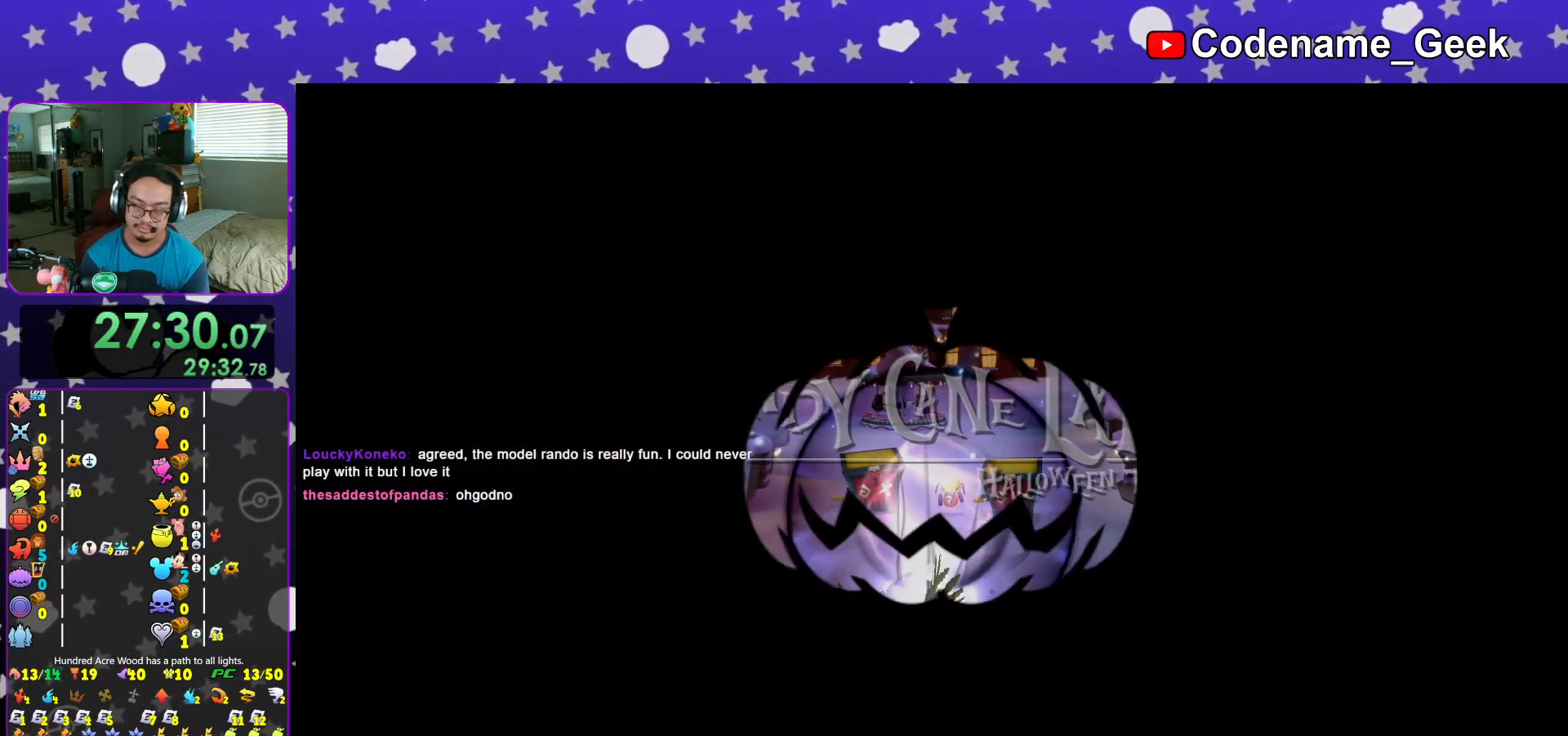
{"buttons": [], "left_stick": "down", "right_stick": "center", "events": []}
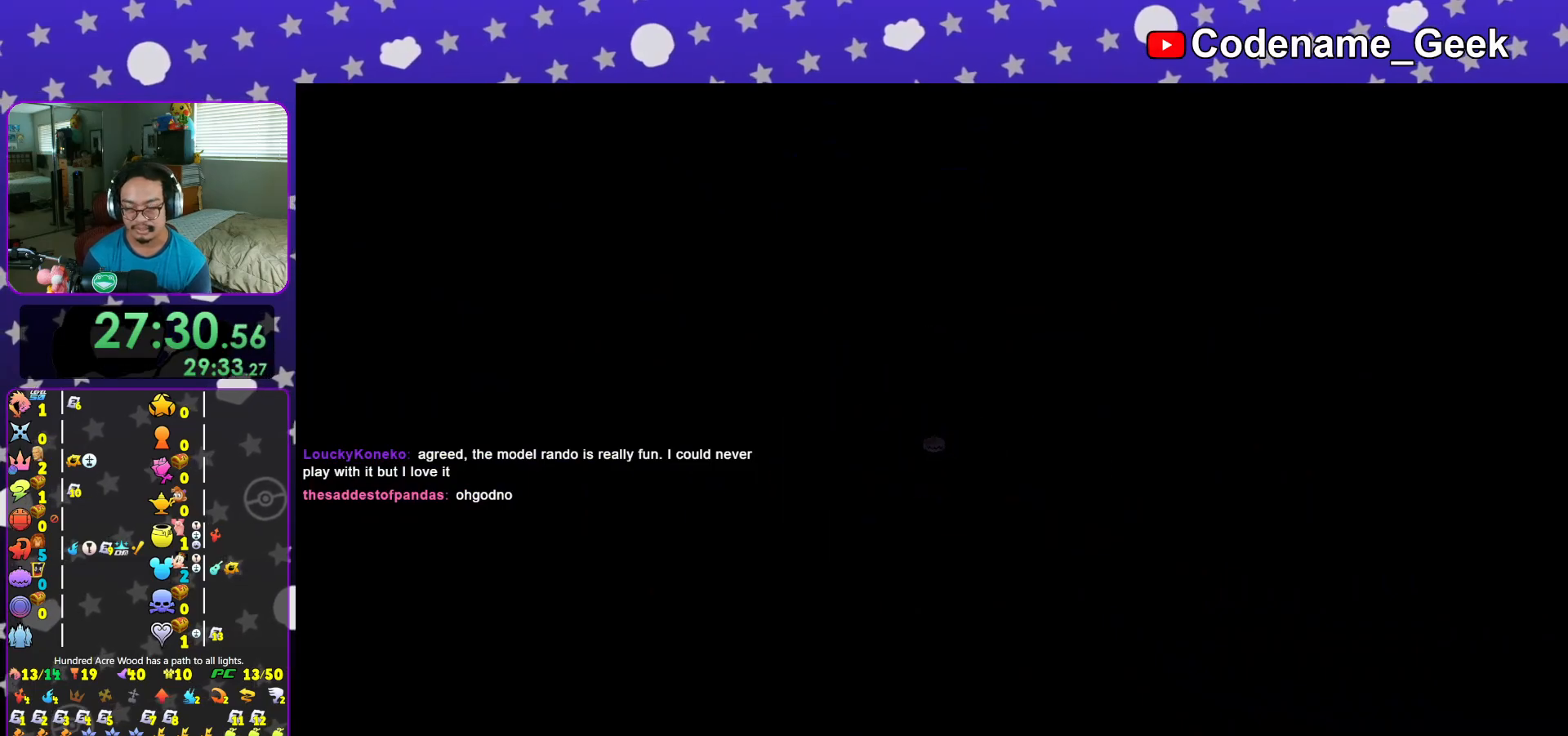
{"buttons": [], "left_stick": "down", "right_stick": "center", "events": []}
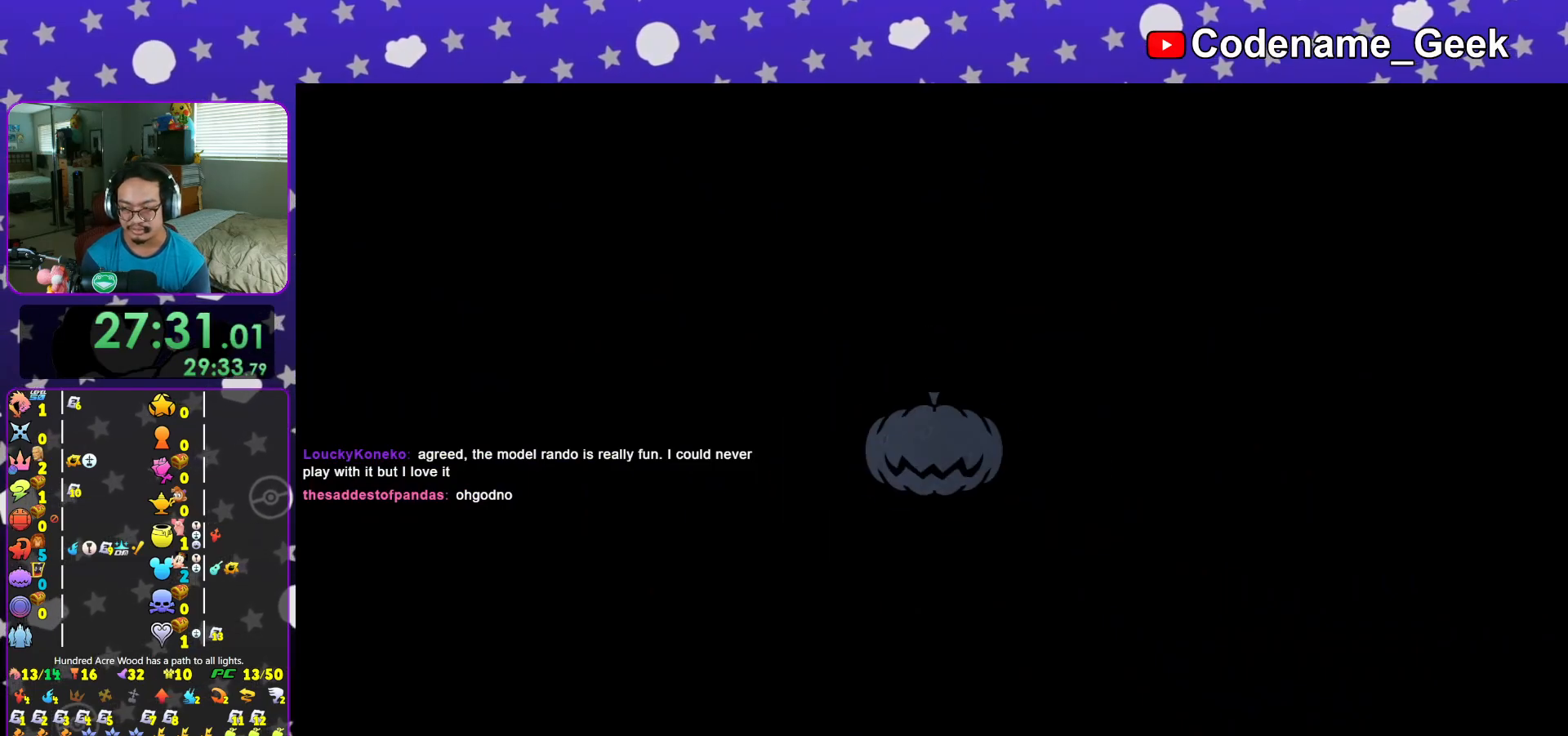
{"buttons": [], "left_stick": "down", "right_stick": "center", "events": []}
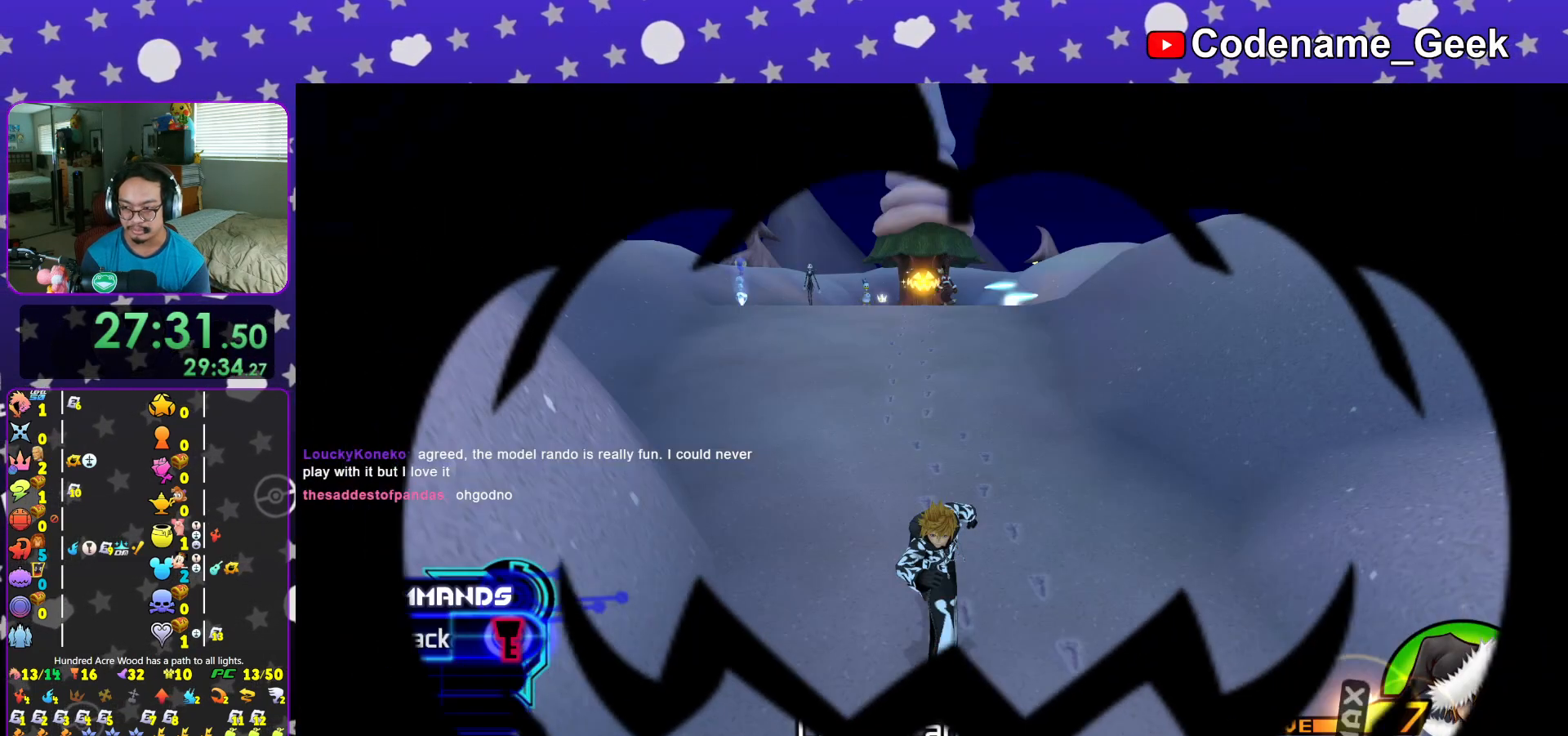
{"buttons": [], "left_stick": "up", "right_stick": "center", "events": [[50, "left_stick", "center"], [150, "left_stick", "up"]]}
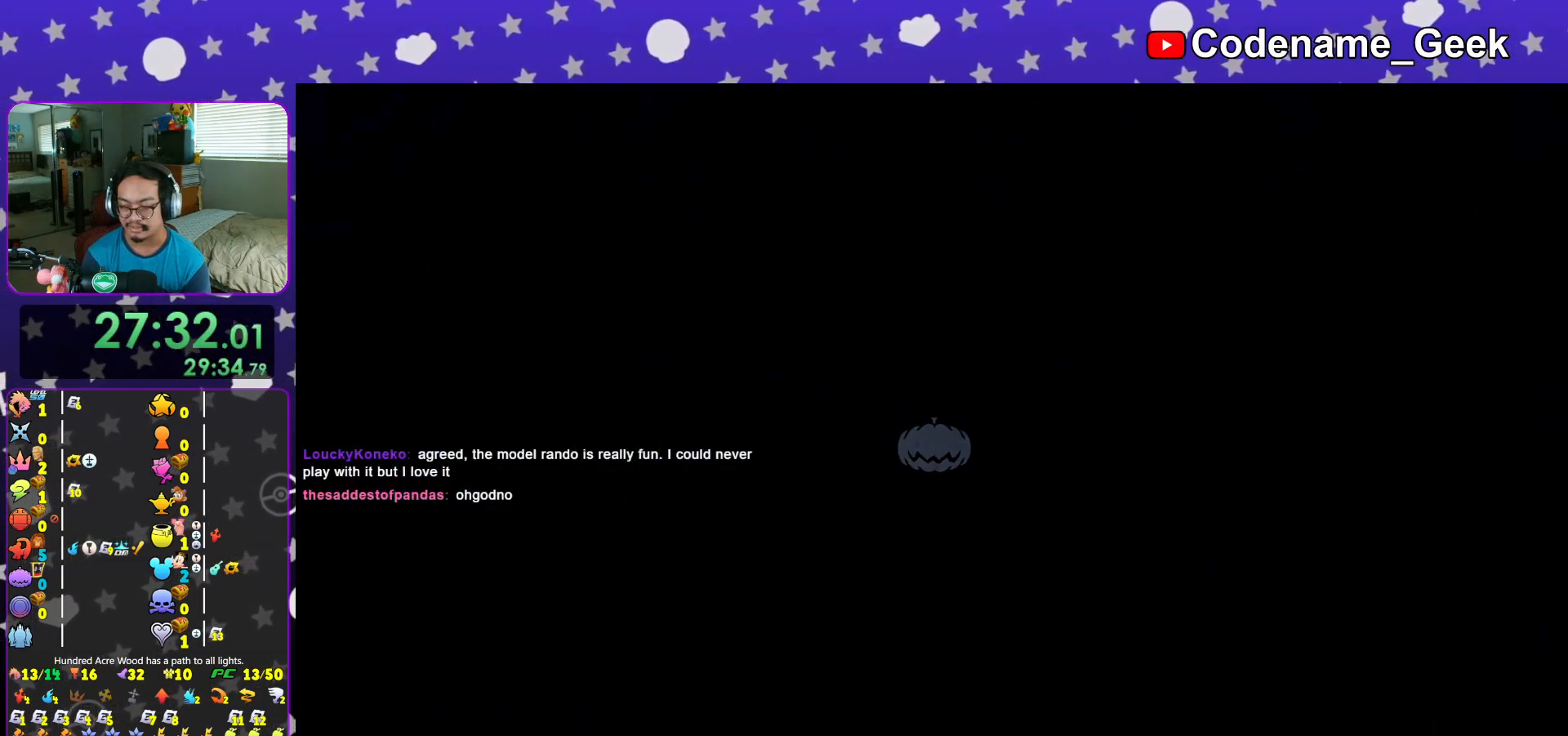
{"buttons": [], "left_stick": "up", "right_stick": "center", "events": []}
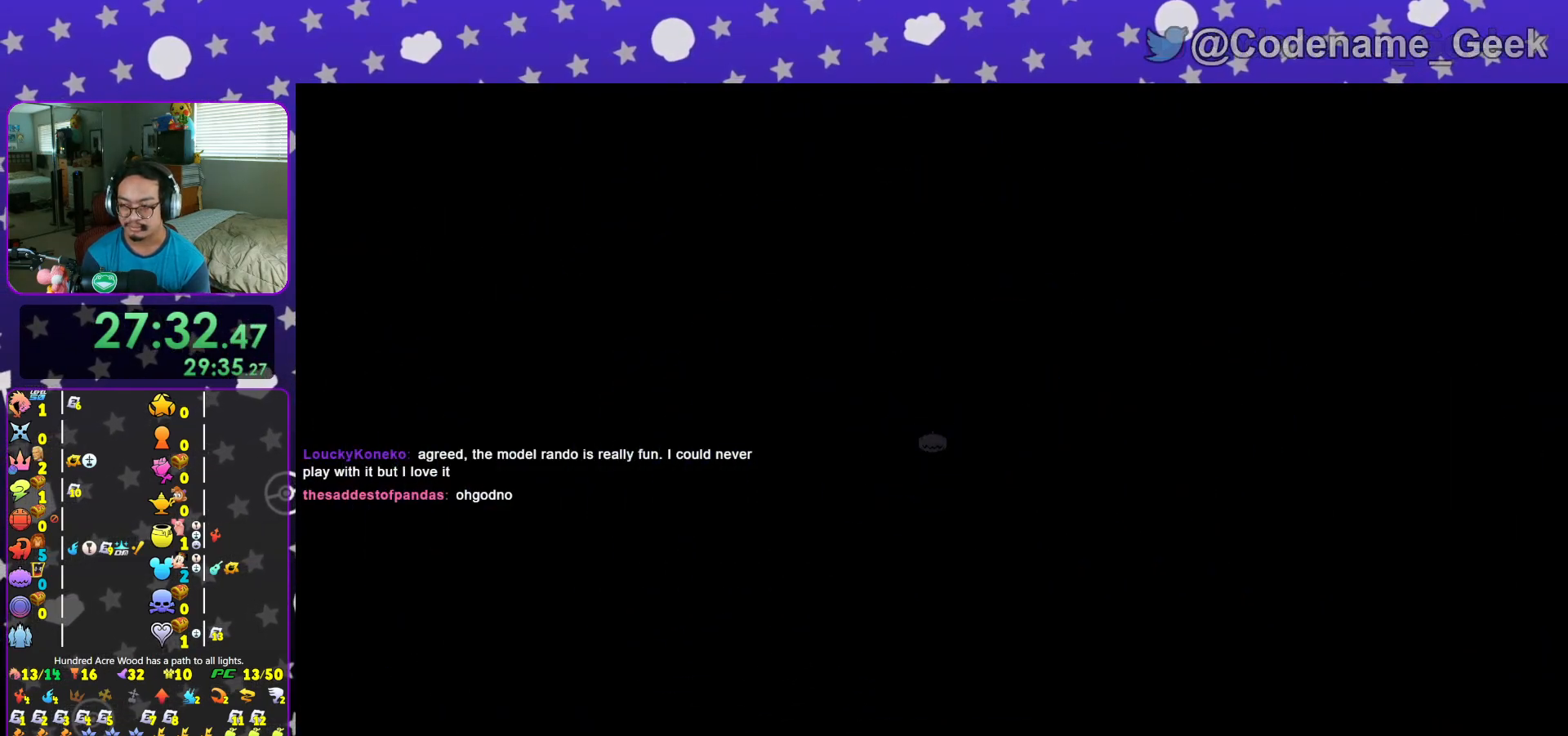
{"buttons": [], "left_stick": "up", "right_stick": "center", "events": [[100, "DPAD_UP", "down"], [167, "A", "down"], [184, "DPAD_UP", "up"], [301, "A", "up"]]}
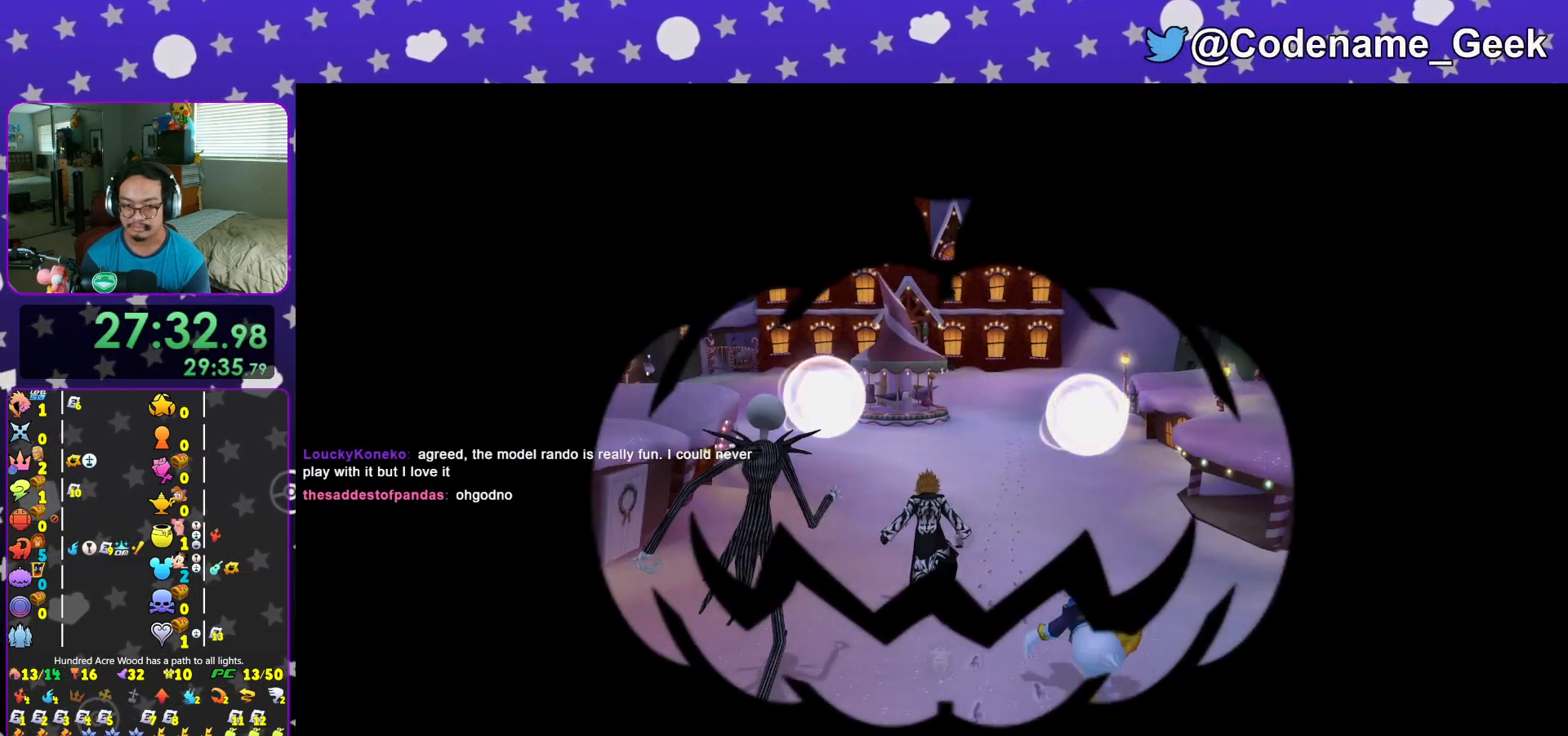
{"buttons": ["Y"], "left_stick": "center", "right_stick": "center", "events": [[200, "left_stick", "down"], [350, "Y", "down"], [467, "left_stick", "center"]]}
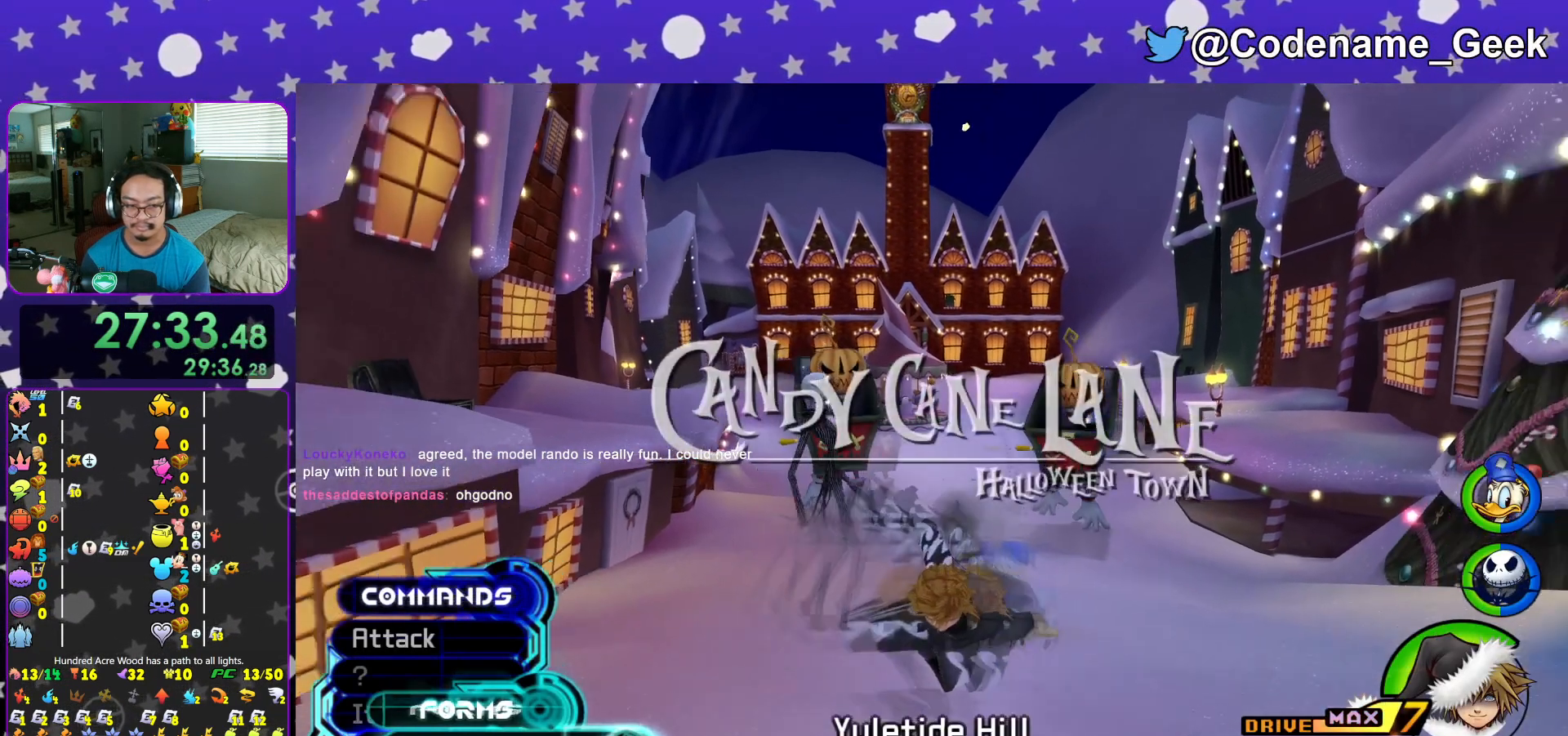
{"buttons": ["A"], "left_stick": "center", "right_stick": "center", "events": [[134, "Y", "up"], [351, "A", "down"]]}
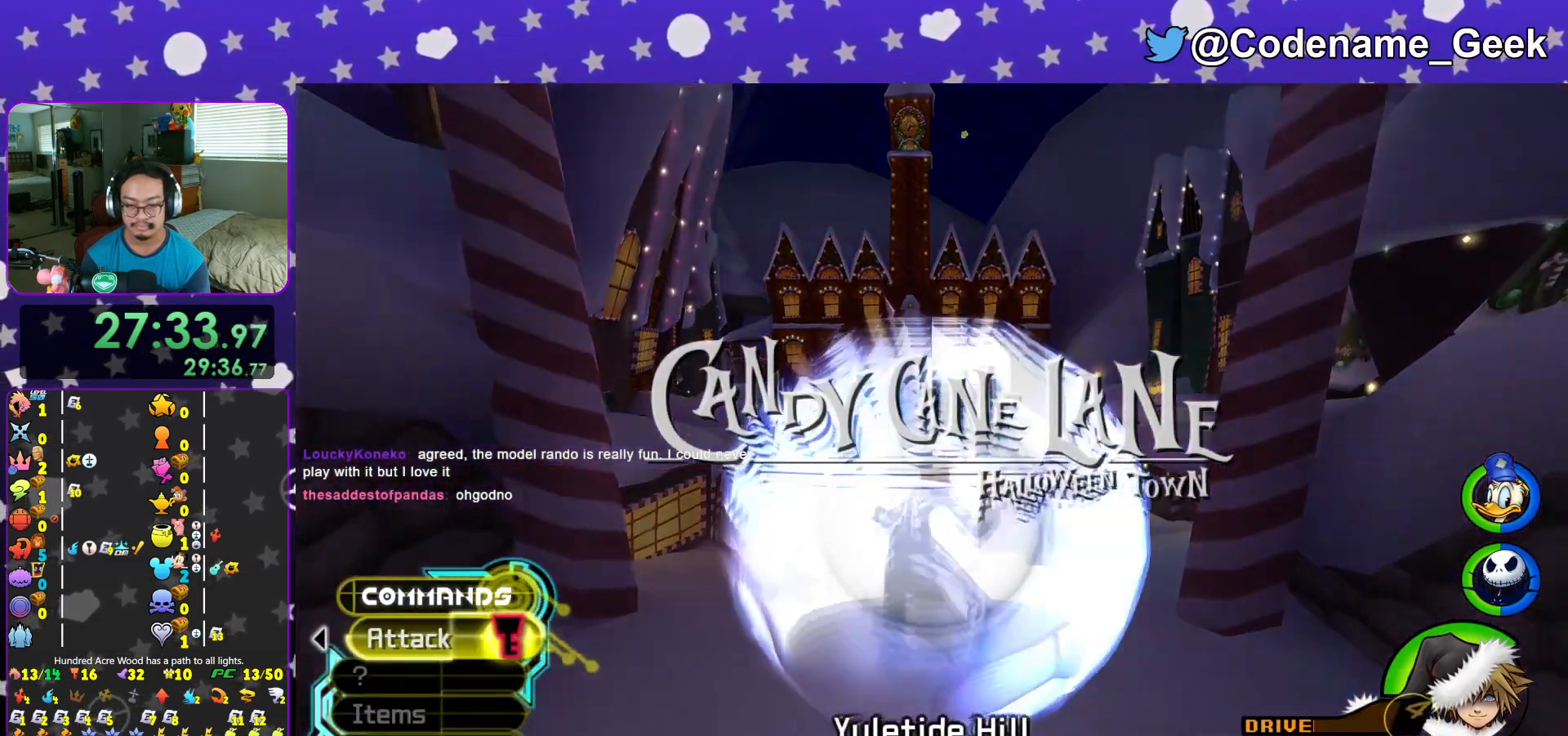
{"buttons": [], "left_stick": "down", "right_stick": "center", "events": [[50, "A", "up"], [83, "left_stick", "down"]]}